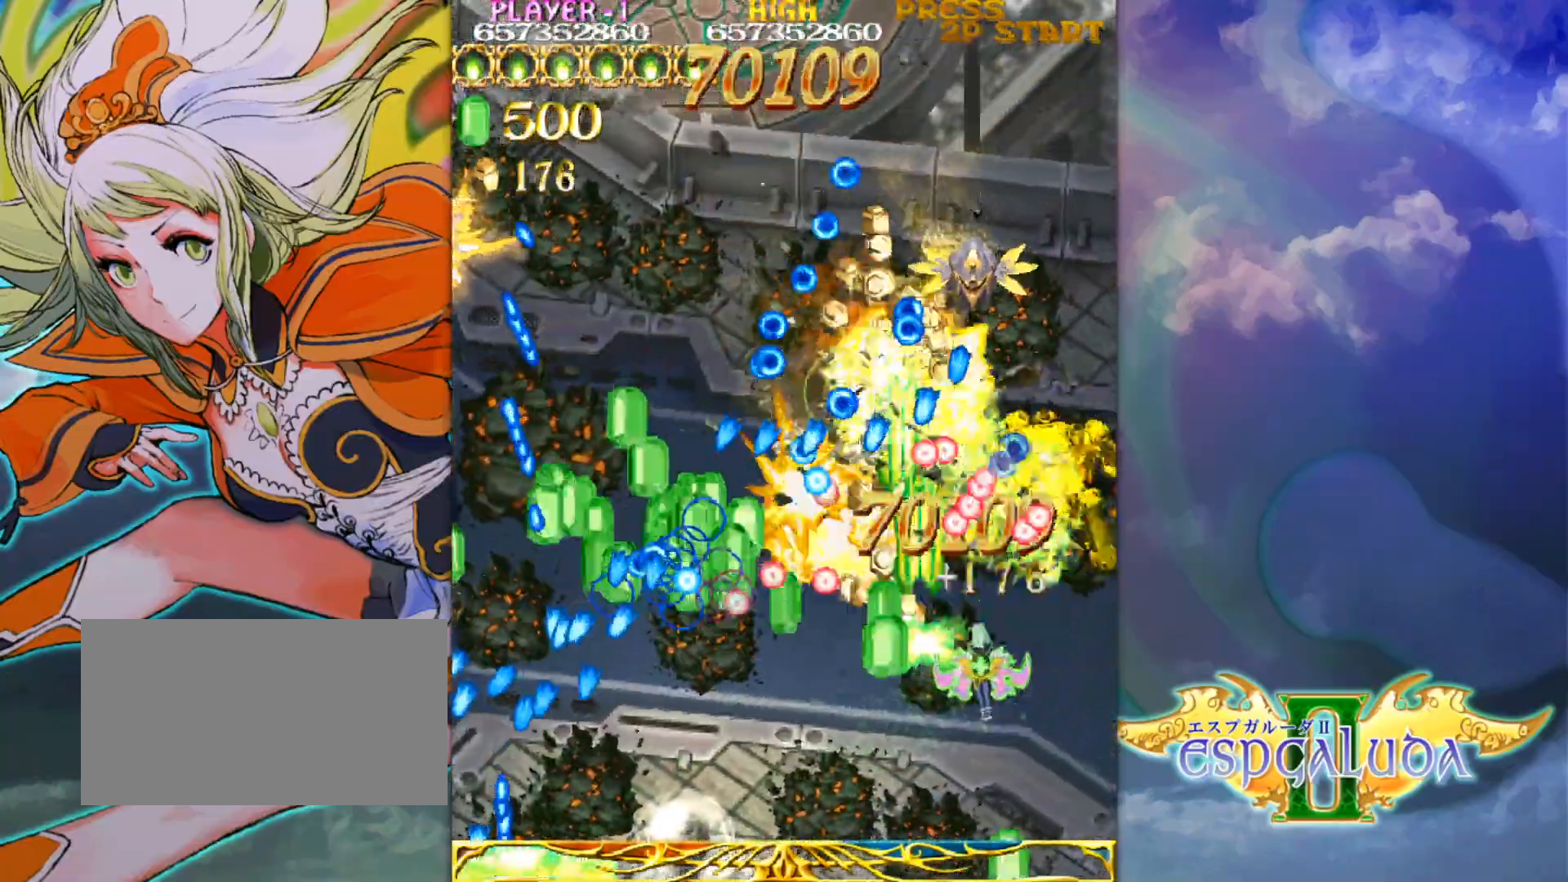
Gameplay with a controller (arcade stick); each line is a JSON object with the inputs held at the frame after it. "events" lists button and stick changes between this image and that frame as [ms after this image, input, new state], when the widget could be followed in between. Not read: L3 R3.
{"buttons": [], "left_stick": "down-left", "events": [[17, "left_stick", "up"], [117, "left_stick", "down-right"], [467, "left_stick", "down-left"]]}
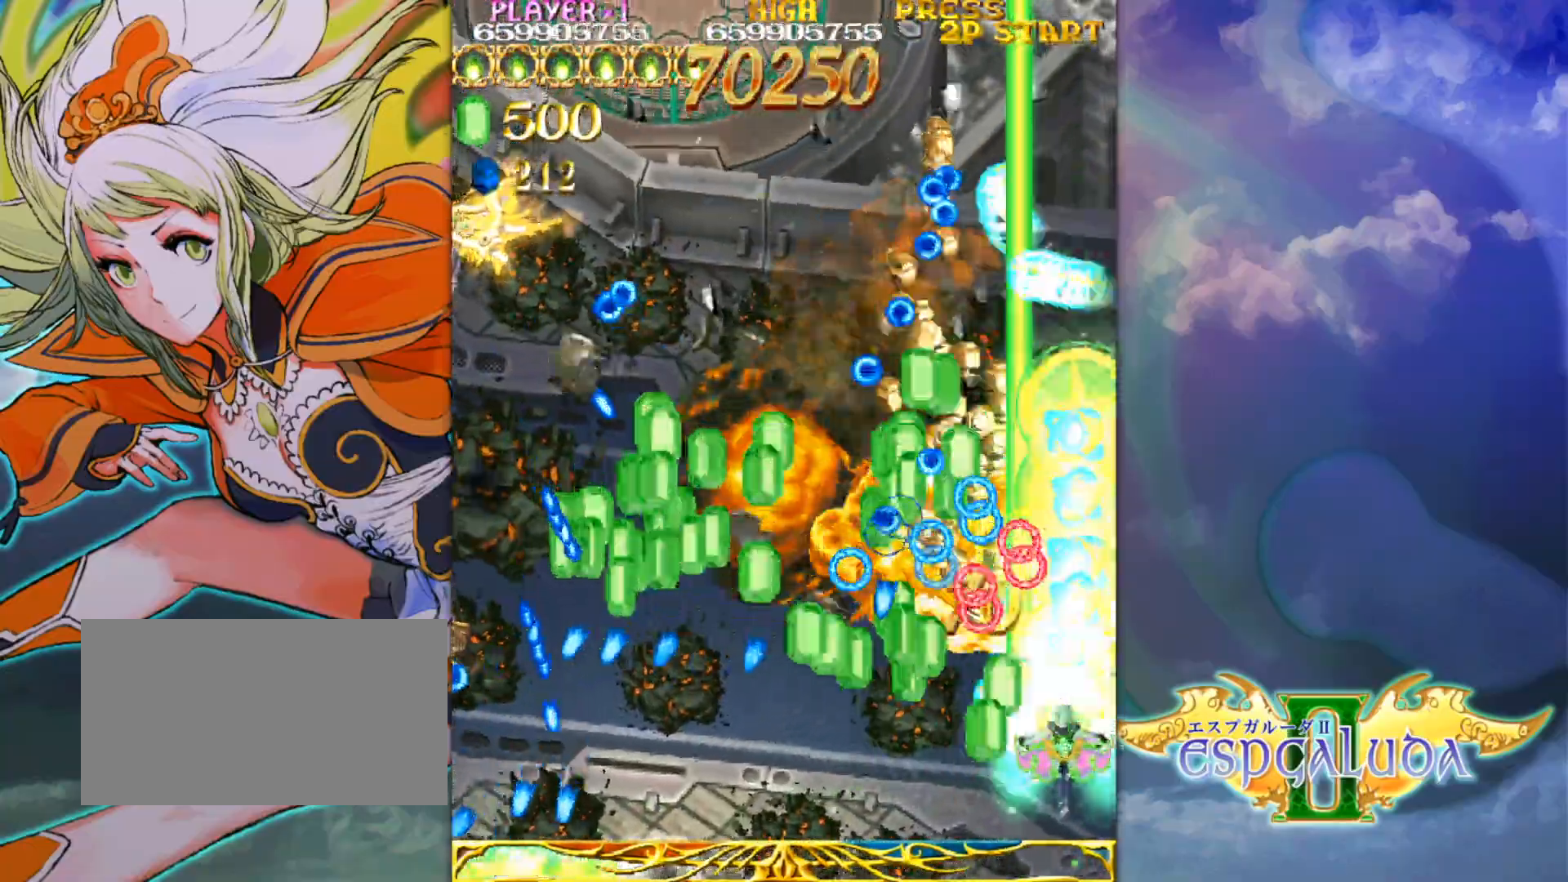
{"buttons": [], "left_stick": "down-left", "events": [[33, "left_stick", "center"], [267, "left_stick", "up-left"], [450, "left_stick", "down-left"]]}
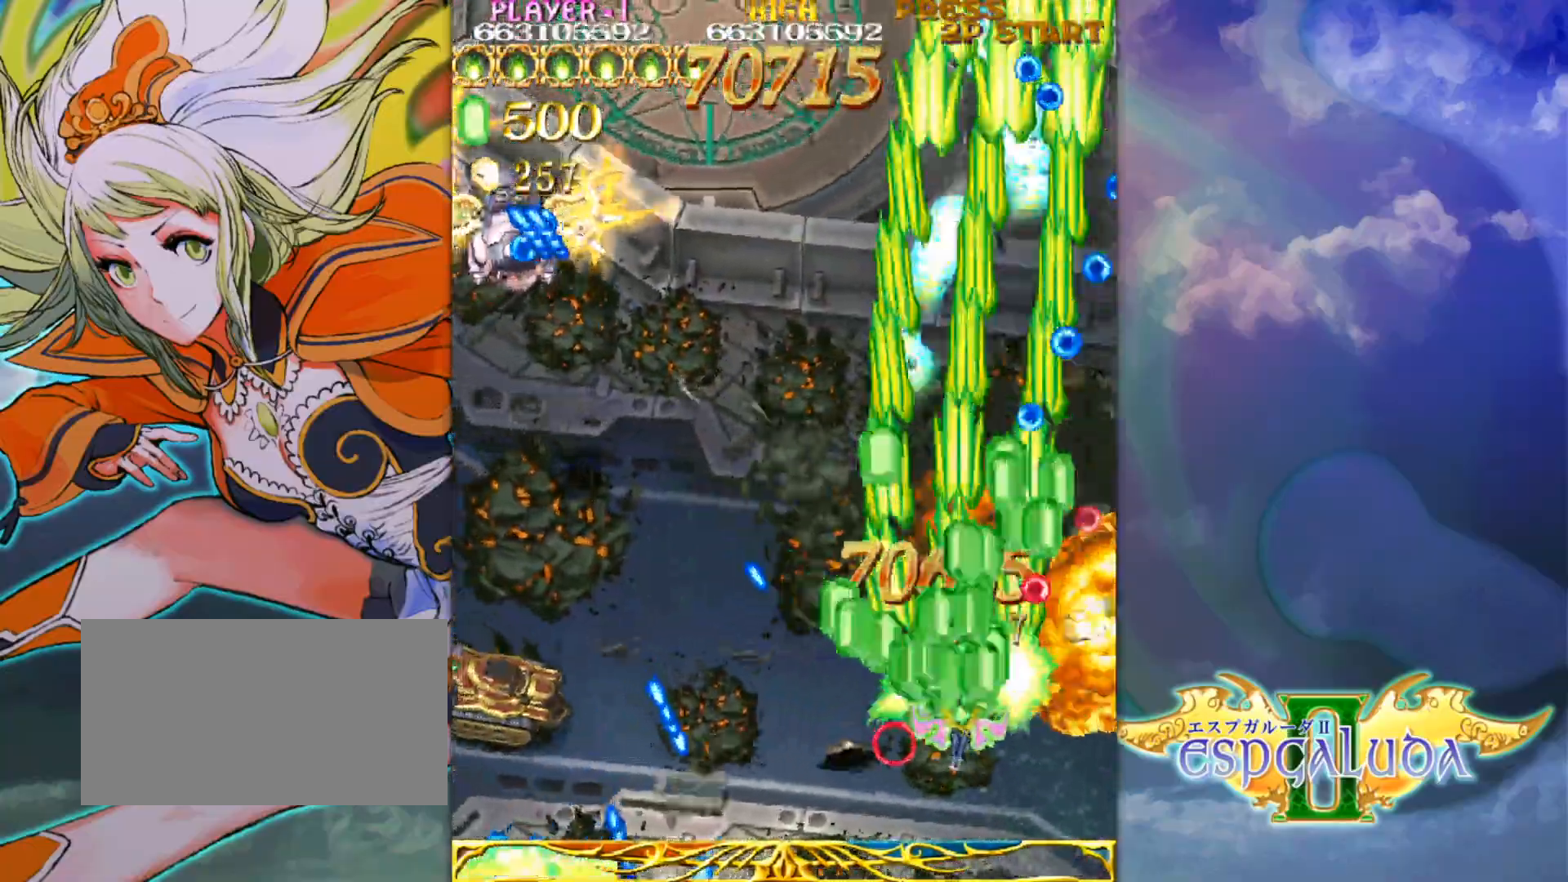
{"buttons": [], "left_stick": "down-left", "events": [[67, "left_stick", "up-left"], [350, "left_stick", "down-left"]]}
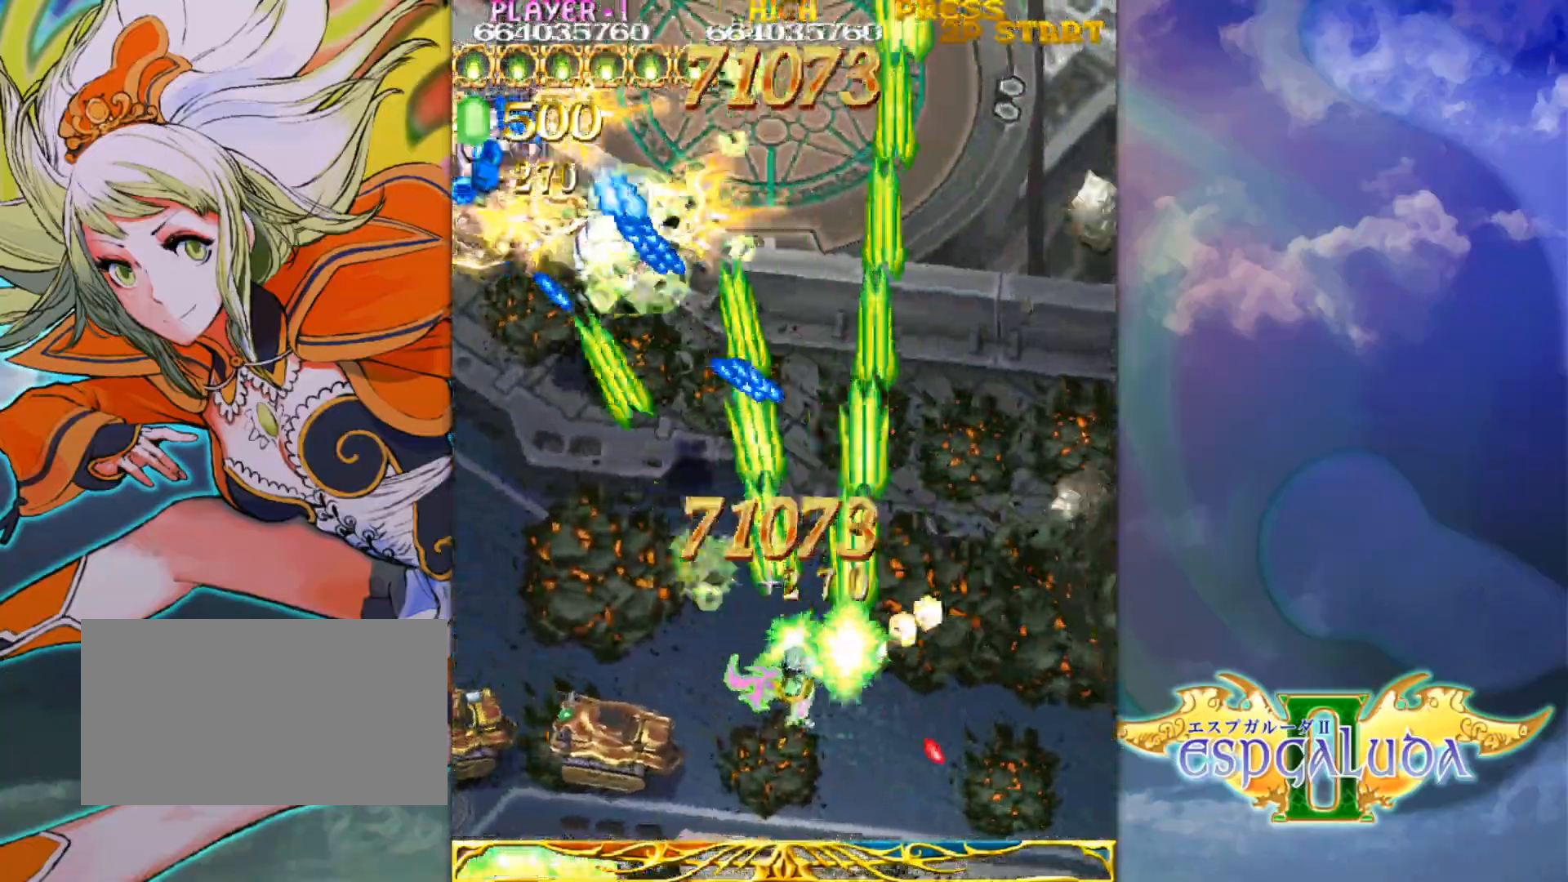
{"buttons": [], "left_stick": "up-left", "events": [[300, "left_stick", "up-left"]]}
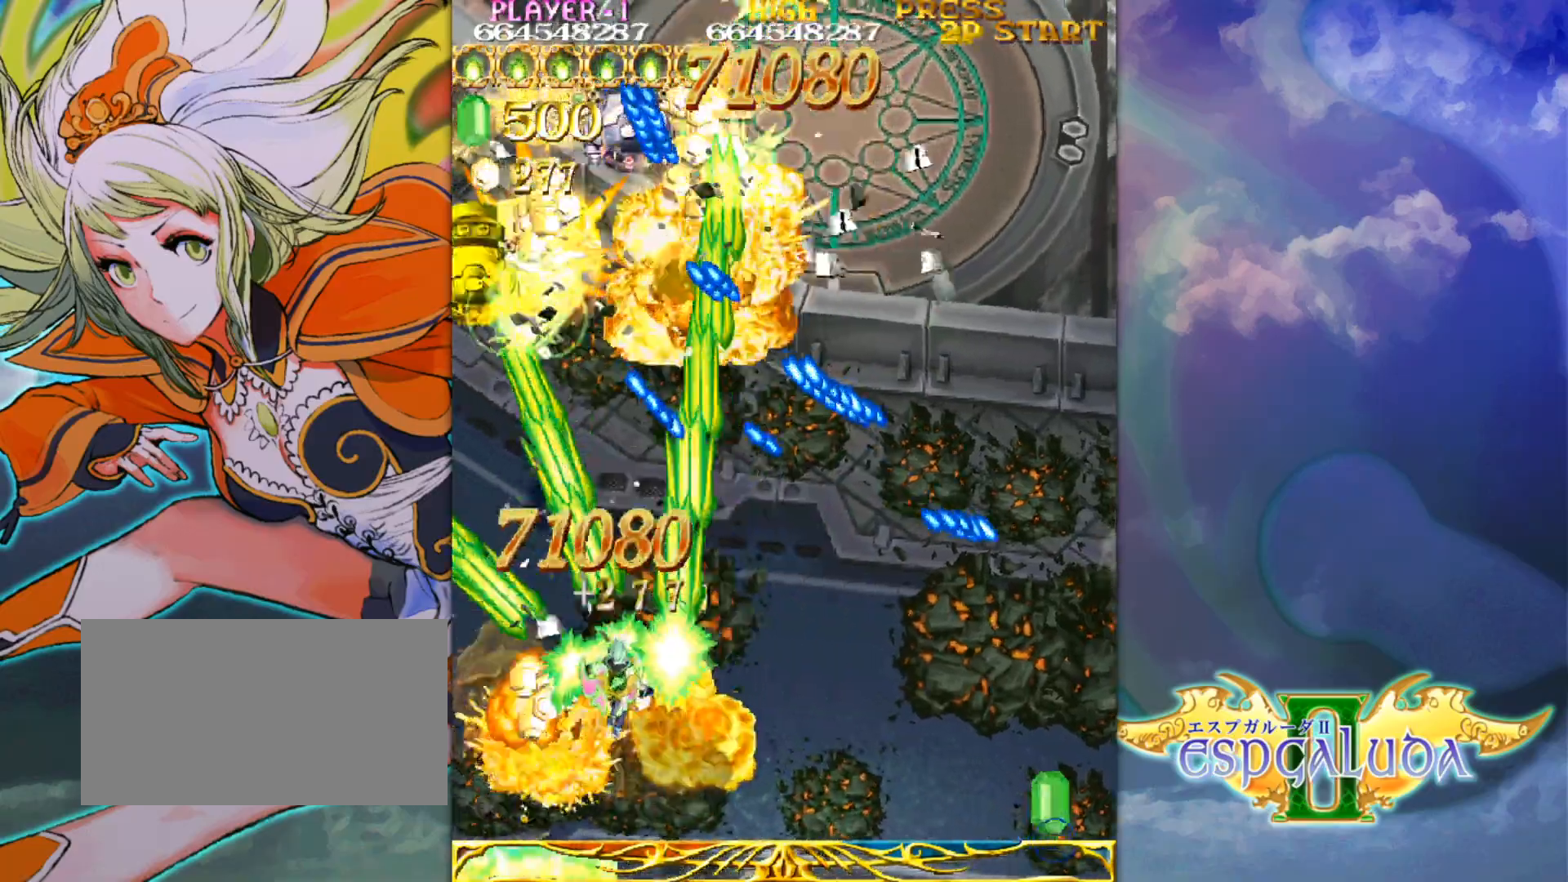
{"buttons": [], "left_stick": "center", "events": [[67, "left_stick", "up"], [450, "left_stick", "center"]]}
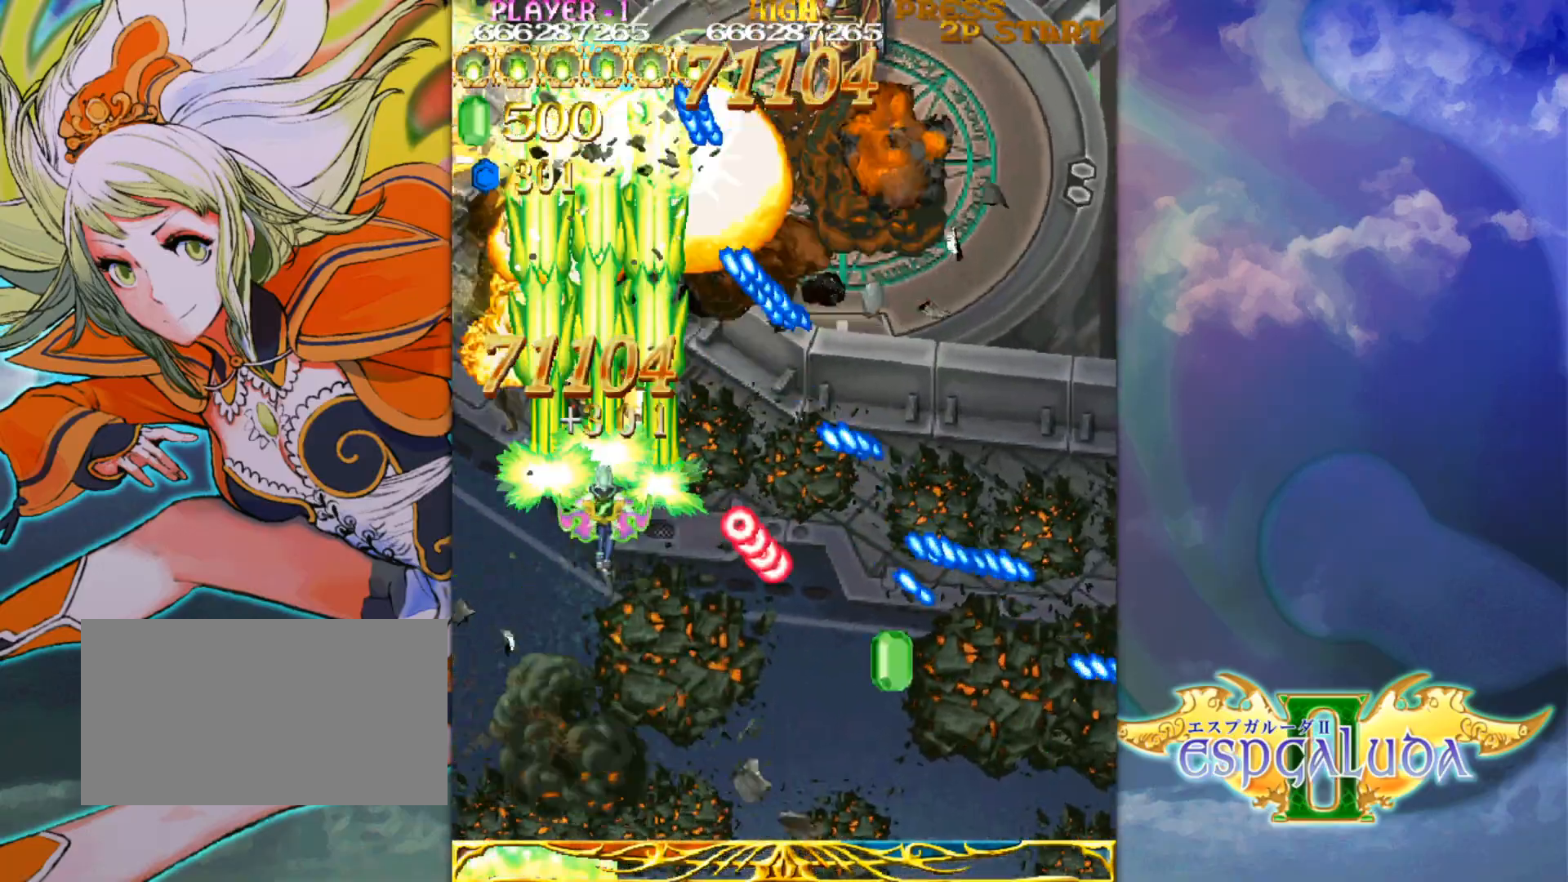
{"buttons": [], "left_stick": "center", "events": [[33, "left_stick", "right"], [100, "left_stick", "center"], [233, "left_stick", "right"], [317, "left_stick", "up"], [383, "left_stick", "center"]]}
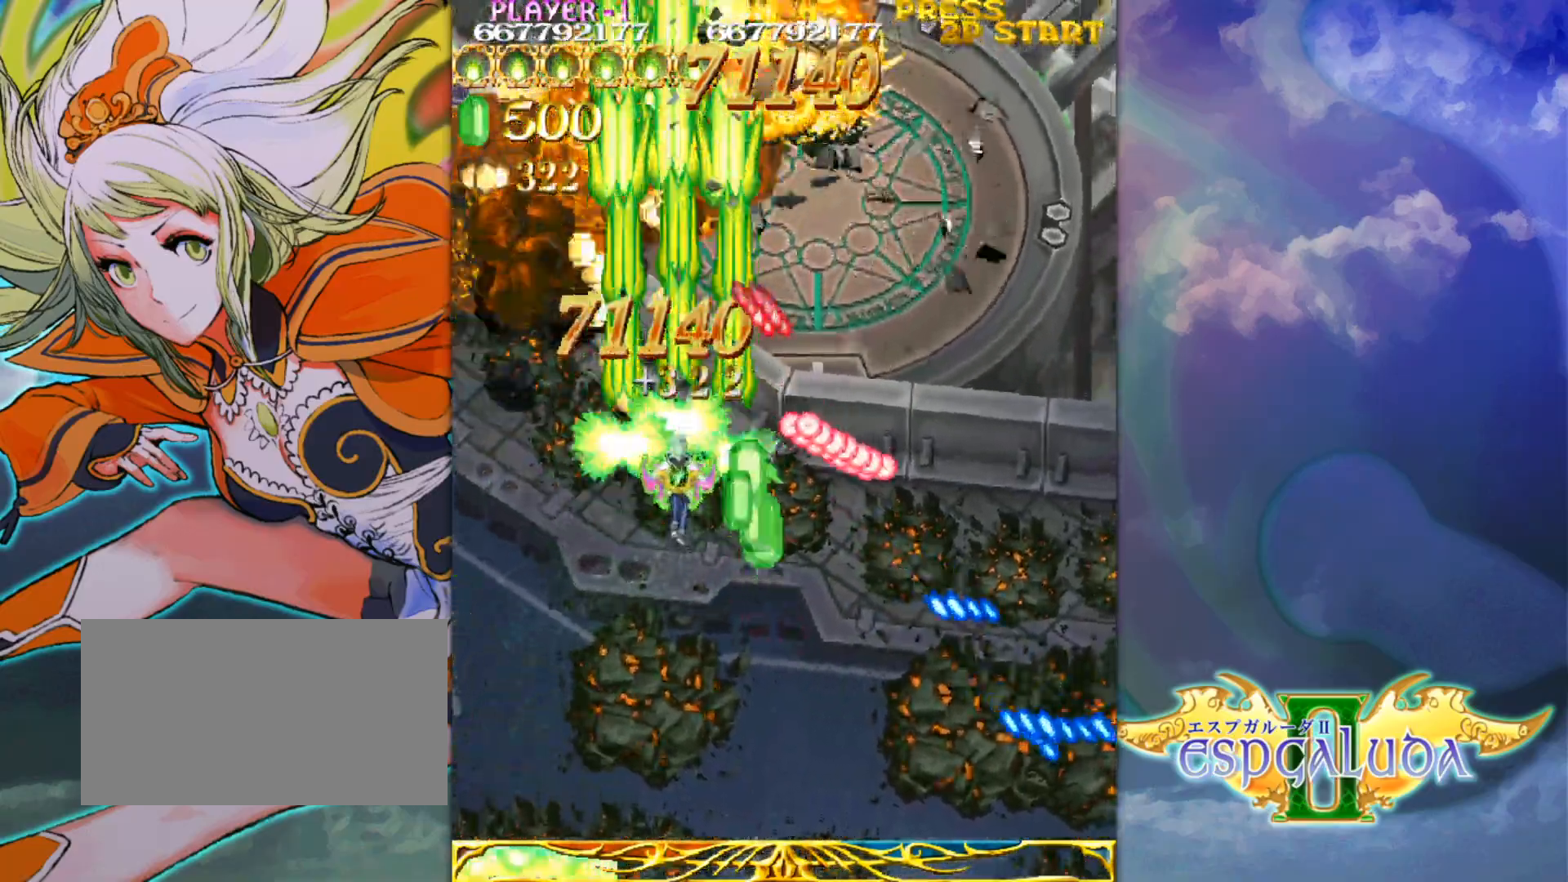
{"buttons": [], "left_stick": "left", "events": [[467, "left_stick", "left"]]}
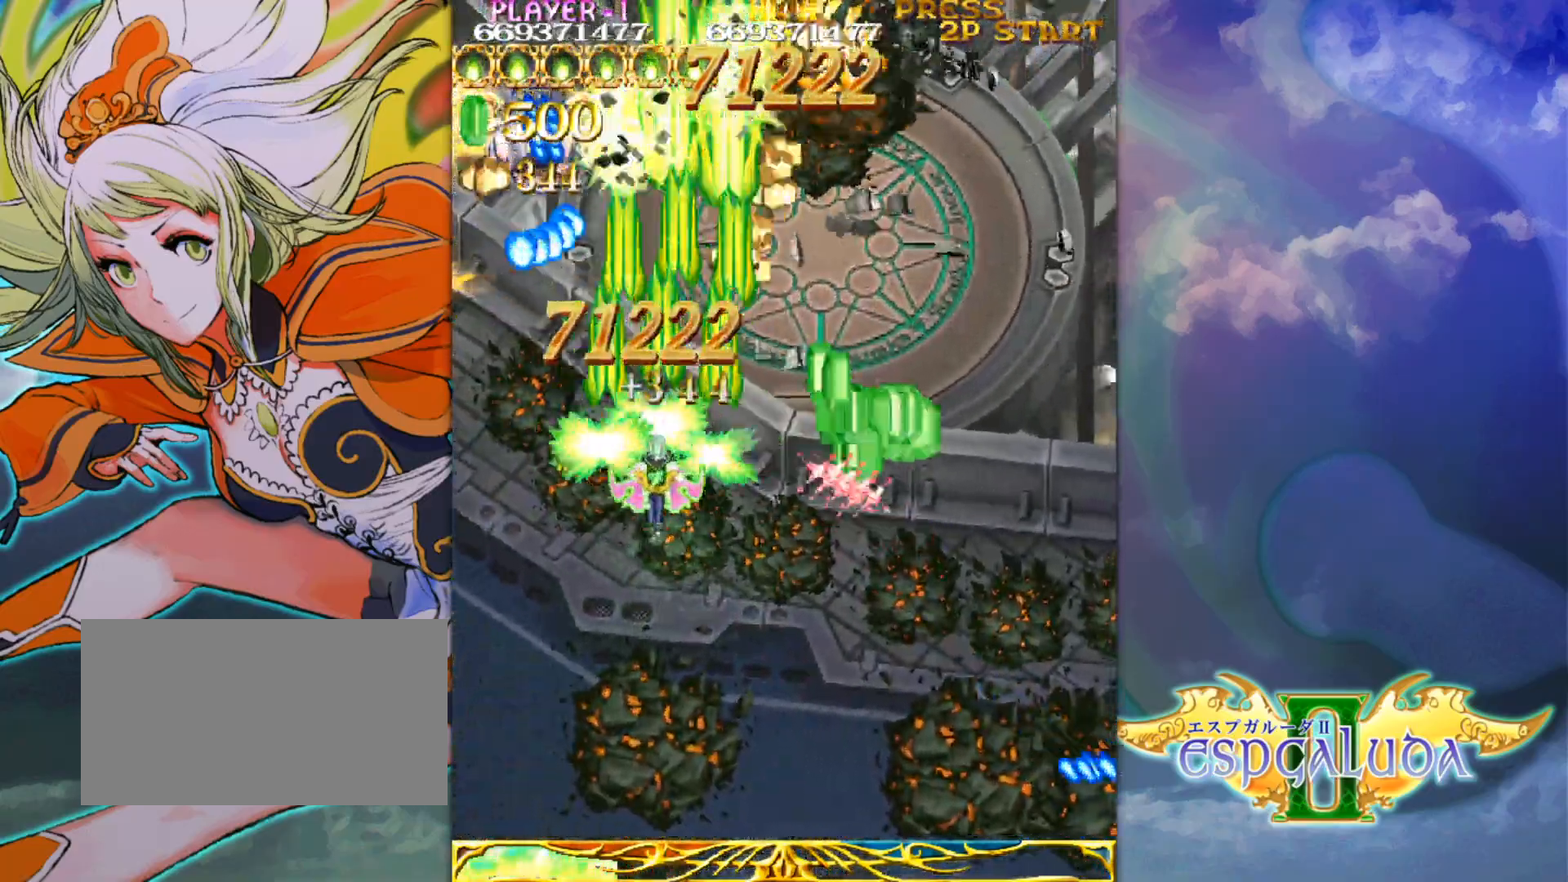
{"buttons": [], "left_stick": "up", "events": [[117, "left_stick", "center"], [233, "left_stick", "down"], [350, "left_stick", "left"], [500, "left_stick", "up"]]}
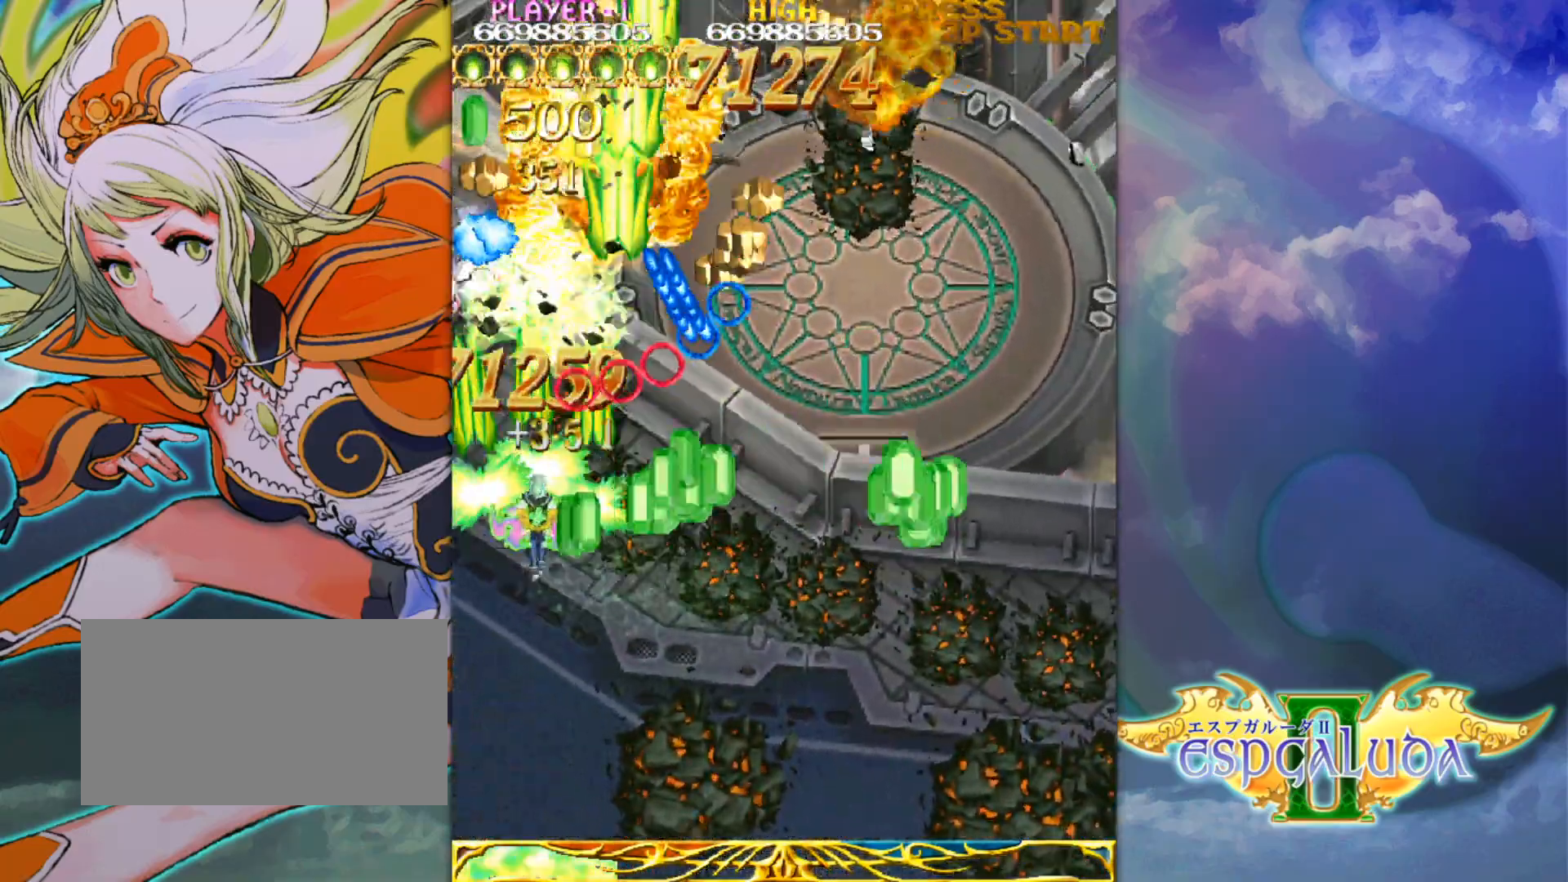
{"buttons": [], "left_stick": "up", "events": [[83, "left_stick", "right"], [150, "left_stick", "down"], [217, "left_stick", "center"], [350, "left_stick", "right"], [450, "left_stick", "up"]]}
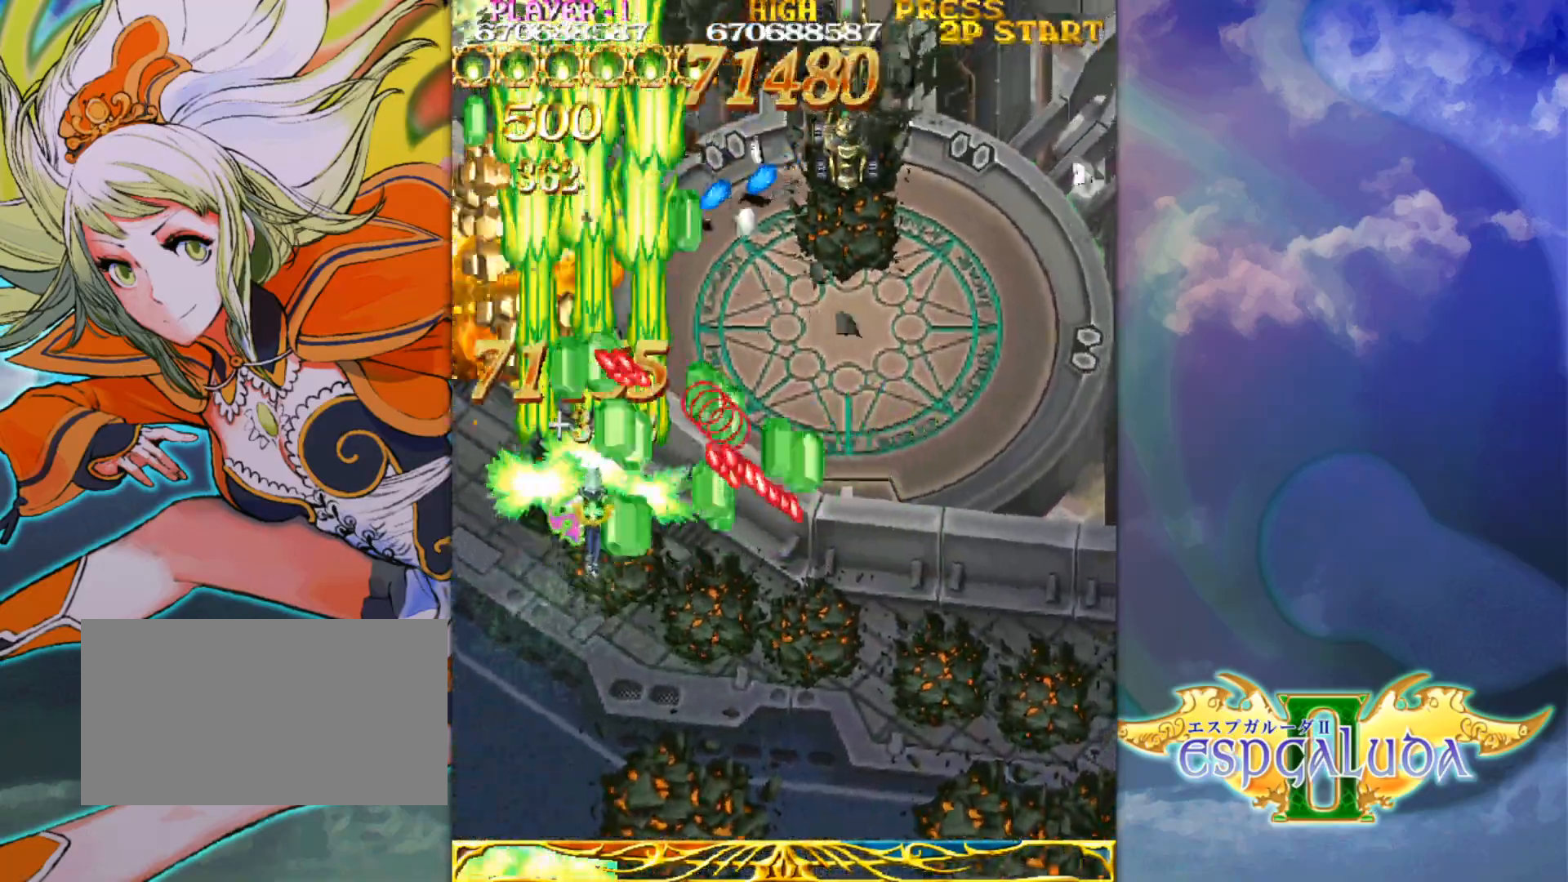
{"buttons": [], "left_stick": "right", "events": [[67, "left_stick", "right"], [133, "left_stick", "center"], [233, "left_stick", "down"], [333, "left_stick", "center"], [483, "left_stick", "right"]]}
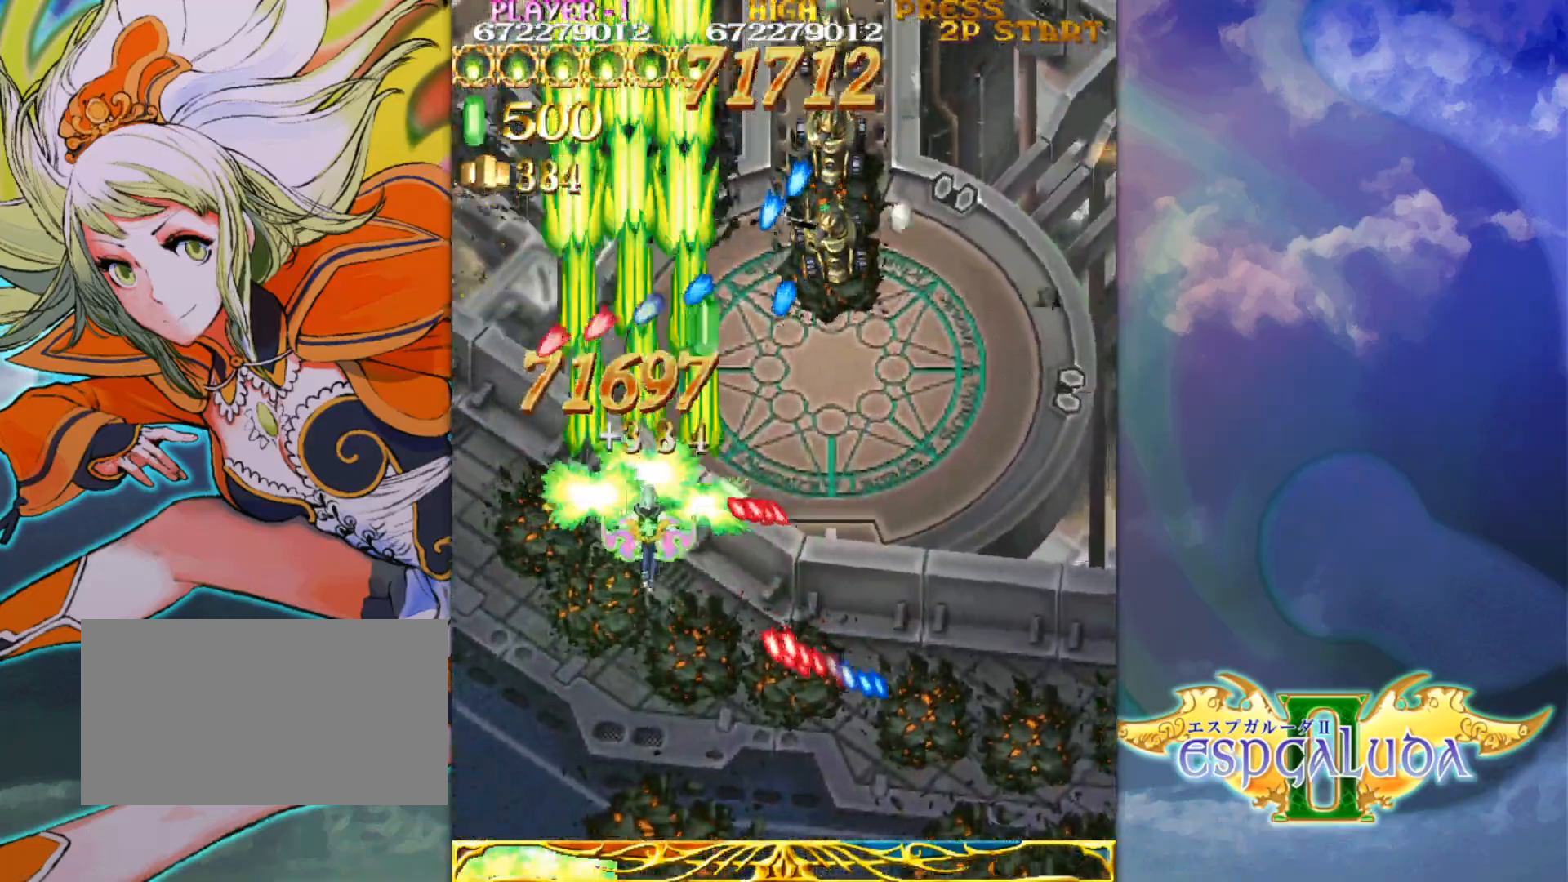
{"buttons": [], "left_stick": "right", "events": [[33, "left_stick", "up-right"], [183, "left_stick", "right"], [317, "left_stick", "up-right"], [433, "left_stick", "right"]]}
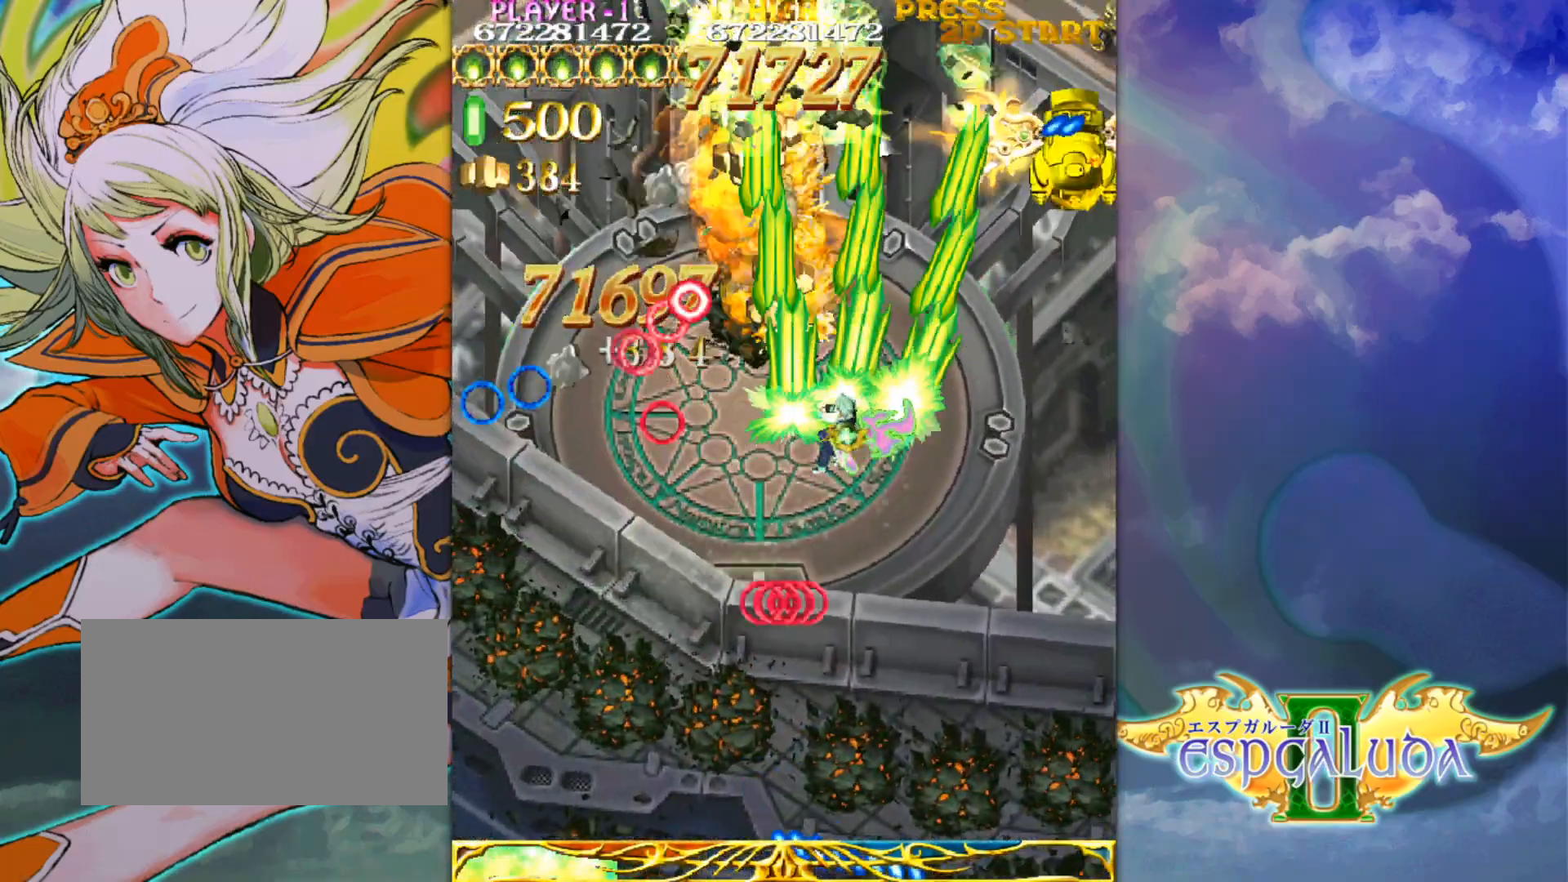
{"buttons": [], "left_stick": "up", "events": [[83, "left_stick", "up"], [167, "left_stick", "right"], [217, "left_stick", "center"], [350, "left_stick", "down-right"], [400, "left_stick", "center"], [467, "left_stick", "up"]]}
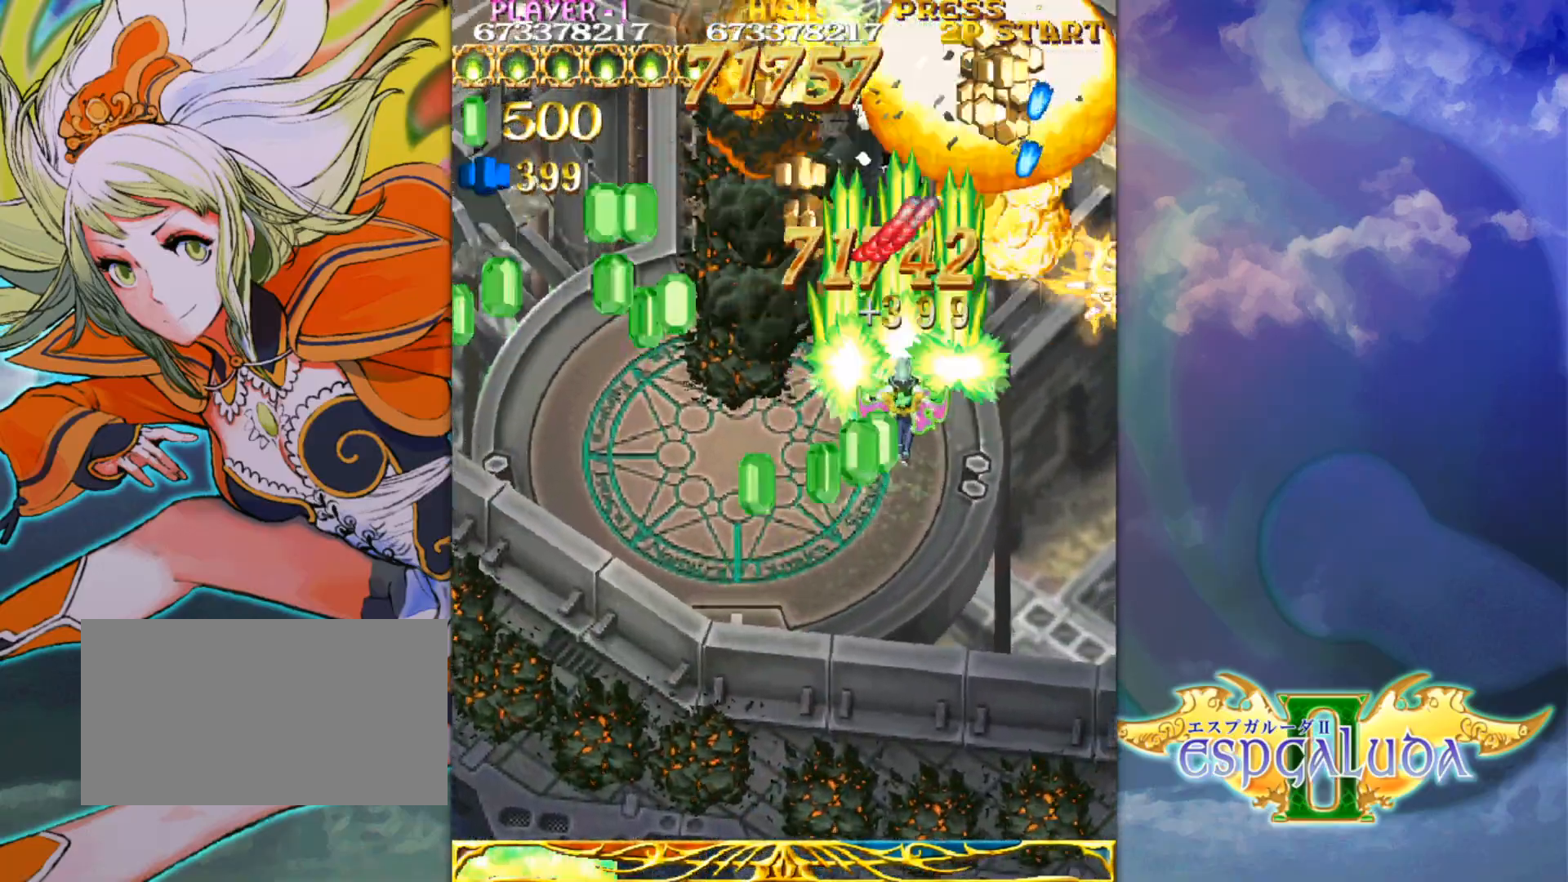
{"buttons": [], "left_stick": "down", "events": [[133, "left_stick", "right"], [217, "left_stick", "center"], [267, "left_stick", "down"], [350, "left_stick", "center"], [467, "left_stick", "down"]]}
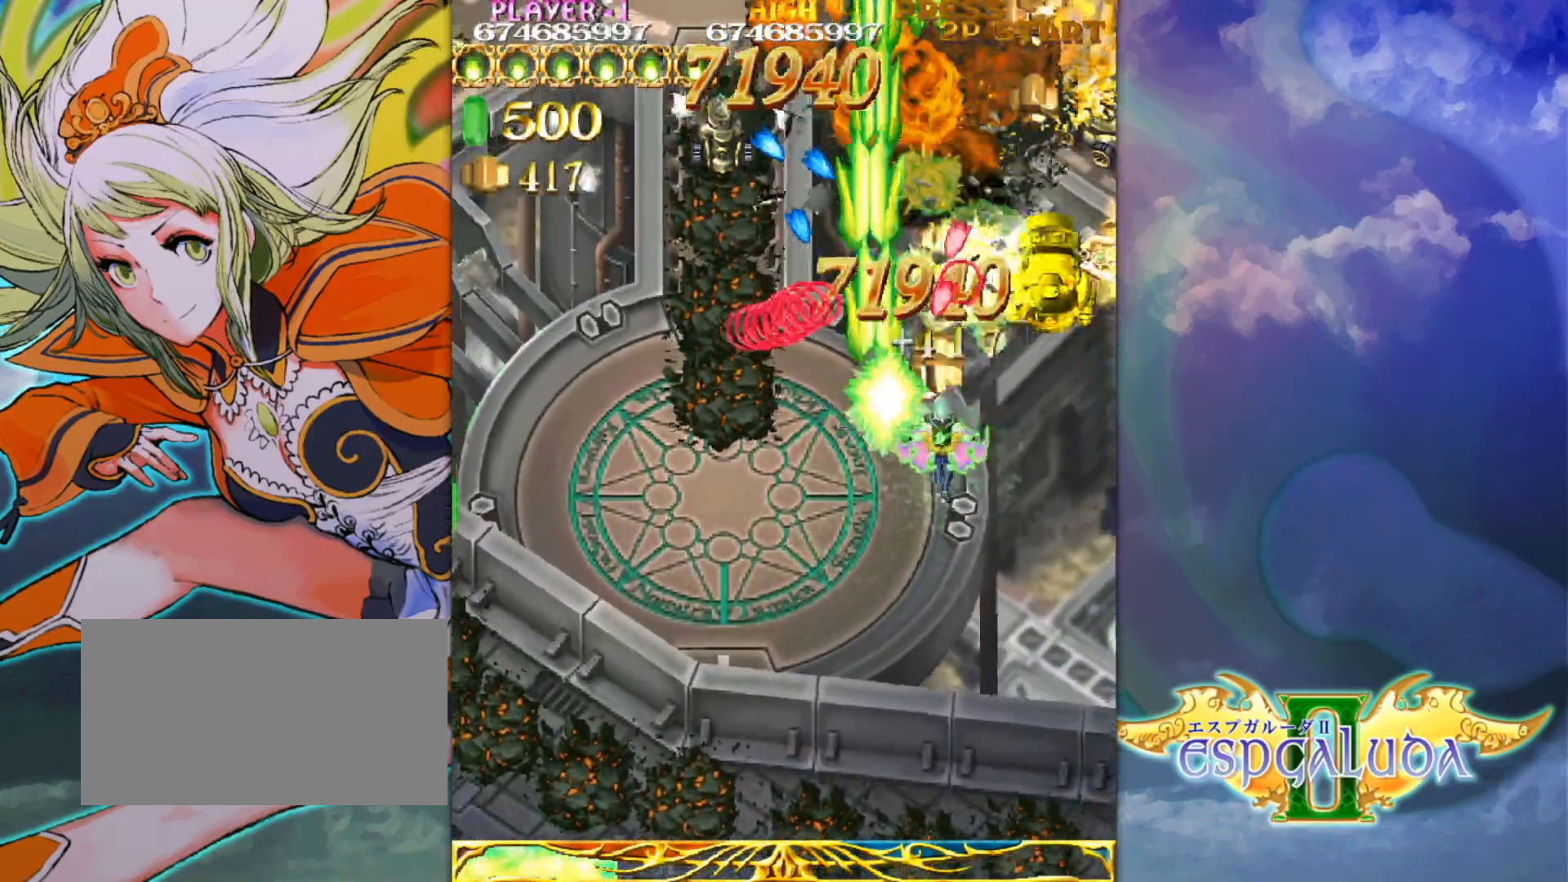
{"buttons": [], "left_stick": "center", "events": [[50, "left_stick", "center"], [133, "left_stick", "down-right"], [183, "left_stick", "center"], [283, "left_stick", "right"], [333, "left_stick", "center"], [433, "left_stick", "right"], [483, "left_stick", "center"]]}
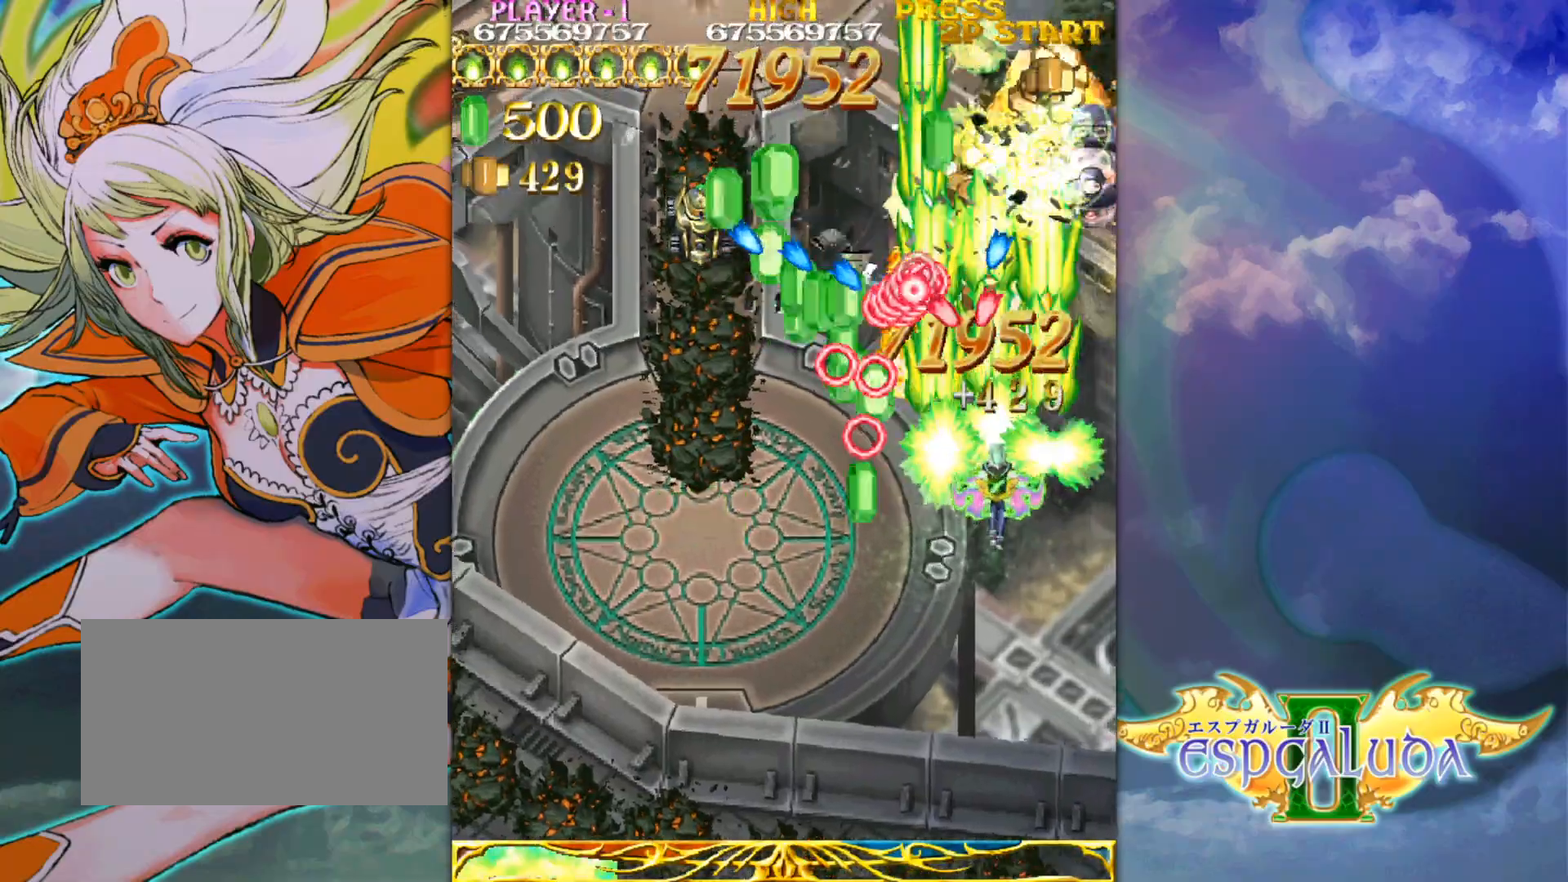
{"buttons": [], "left_stick": "left", "events": [[83, "left_stick", "right"], [167, "left_stick", "center"], [300, "left_stick", "down"], [383, "left_stick", "center"], [483, "left_stick", "left"]]}
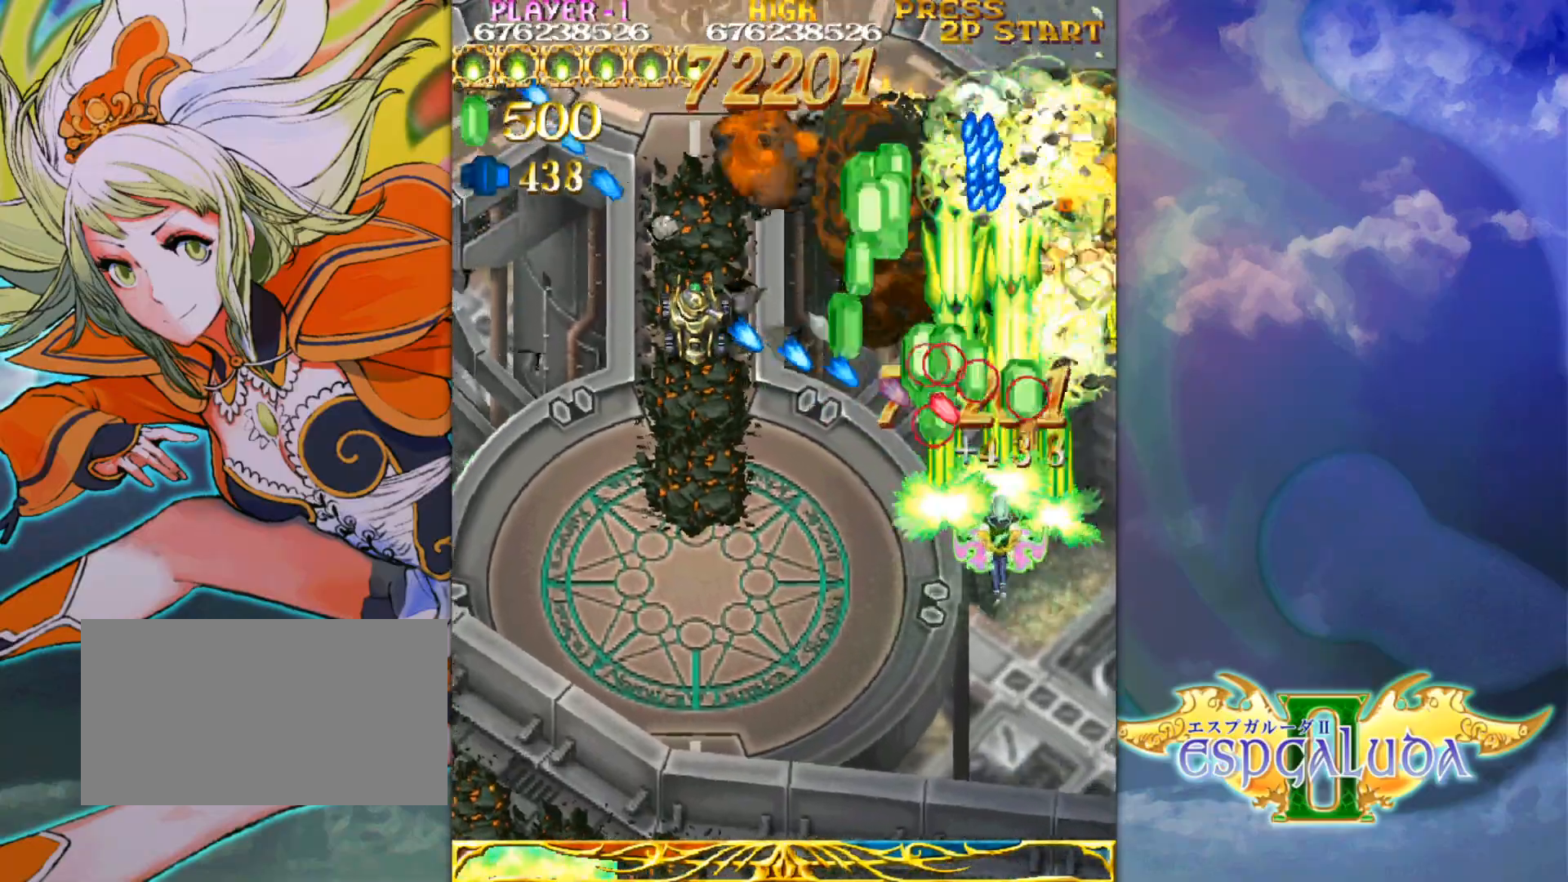
{"buttons": [], "left_stick": "up", "events": [[133, "left_stick", "up-left"], [317, "left_stick", "down-left"], [417, "left_stick", "up-left"], [483, "left_stick", "up"]]}
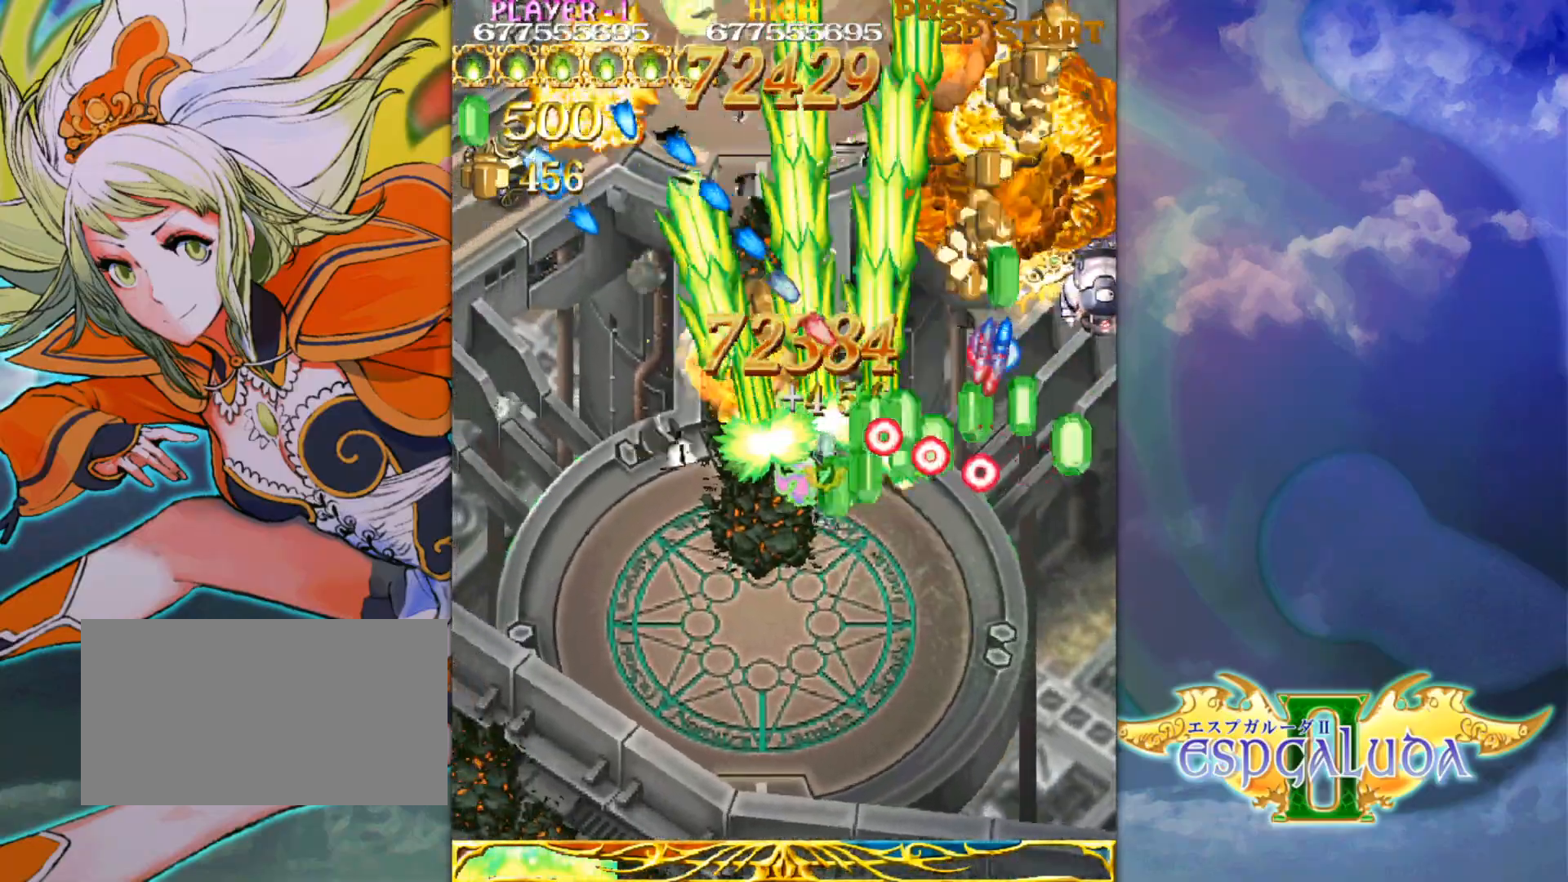
{"buttons": [], "left_stick": "center", "events": [[17, "left_stick", "right"], [183, "left_stick", "down"], [350, "left_stick", "center"]]}
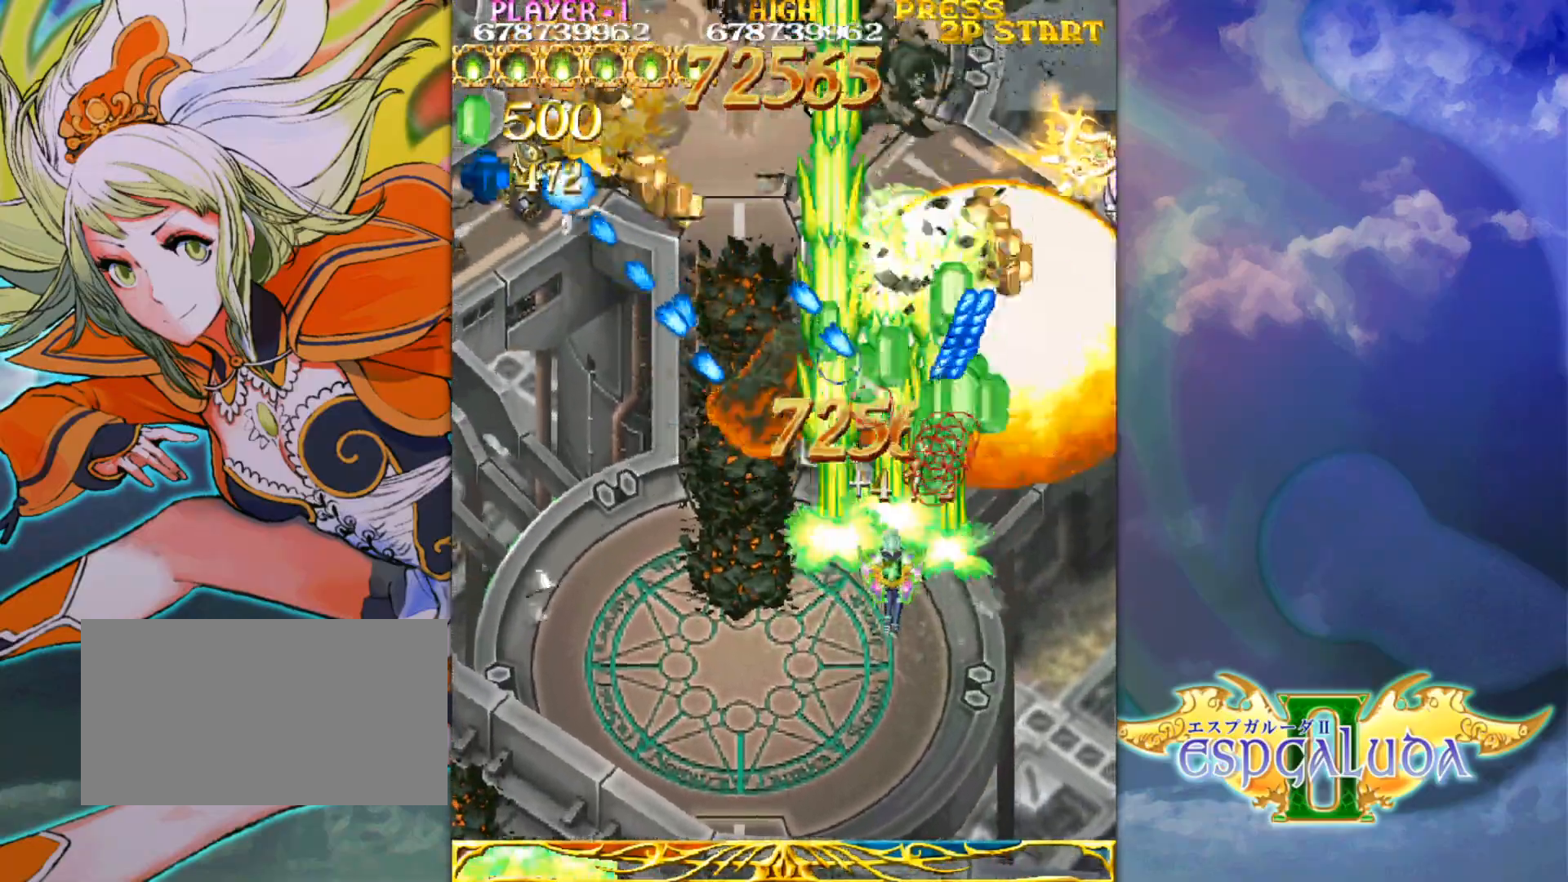
{"buttons": [], "left_stick": "down", "events": [[17, "left_stick", "right"], [167, "left_stick", "down"], [267, "left_stick", "right"], [317, "left_stick", "up"], [383, "left_stick", "left"], [483, "left_stick", "down"]]}
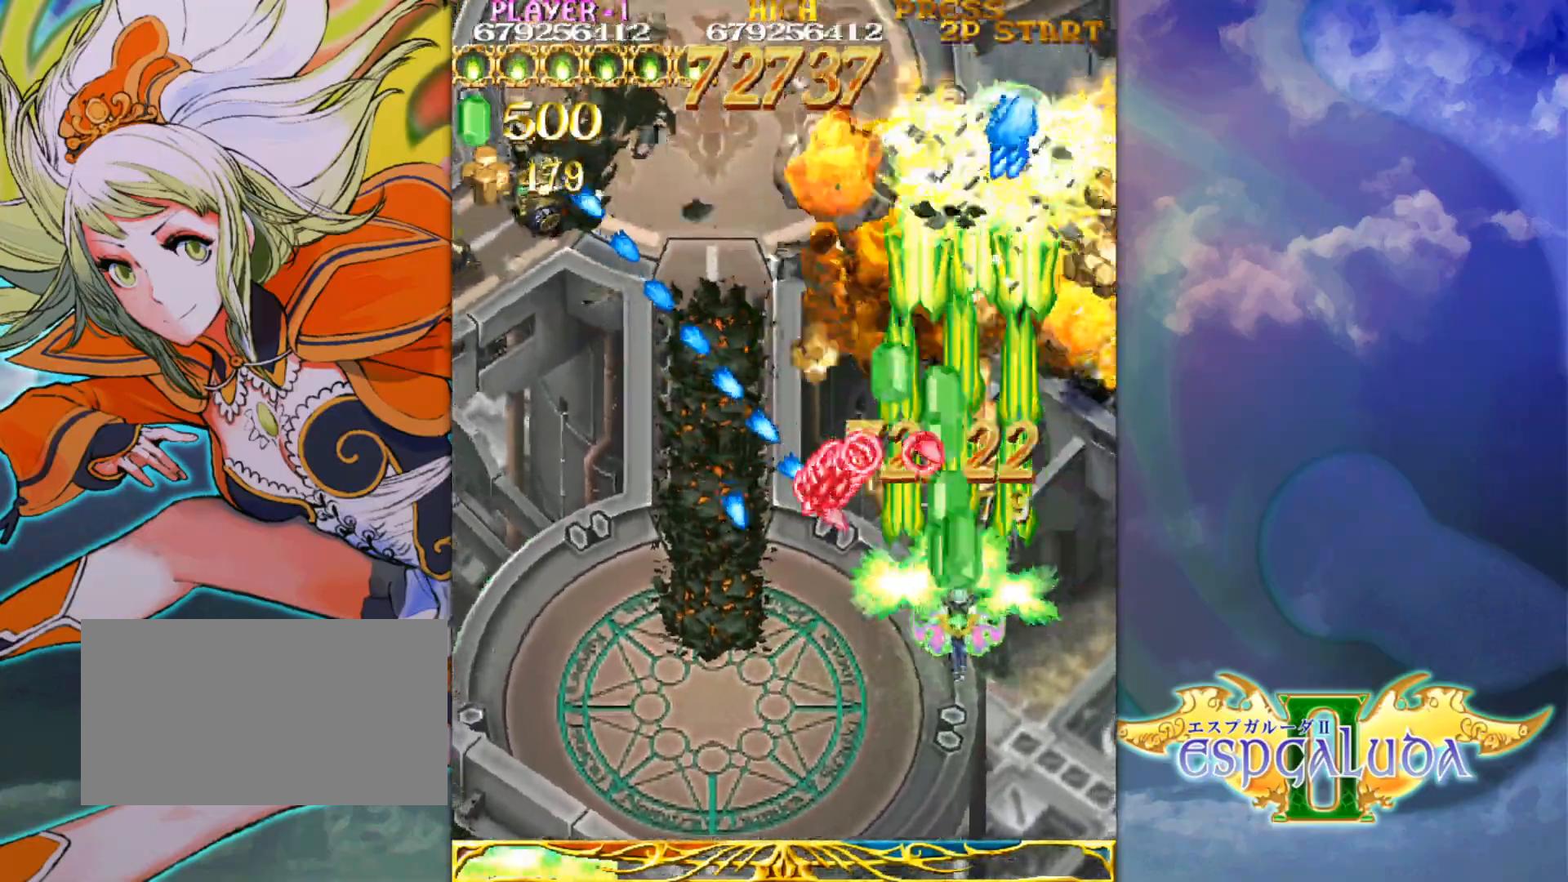
{"buttons": [], "left_stick": "up-left", "events": [[250, "left_stick", "center"], [467, "left_stick", "up-left"]]}
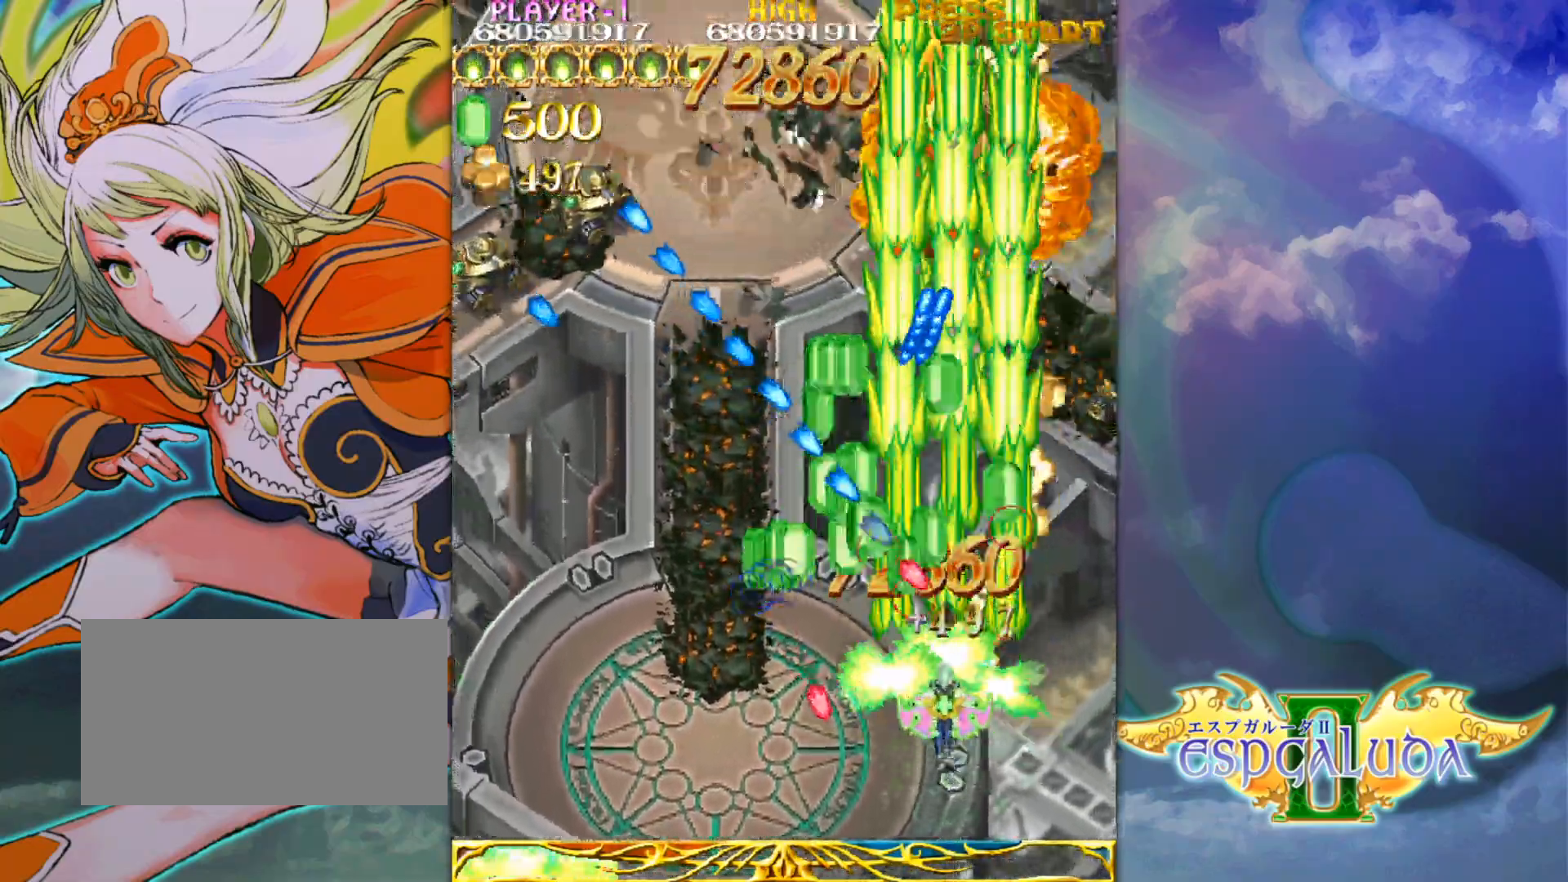
{"buttons": [], "left_stick": "up-left", "events": [[183, "left_stick", "down-left"], [283, "left_stick", "up-left"]]}
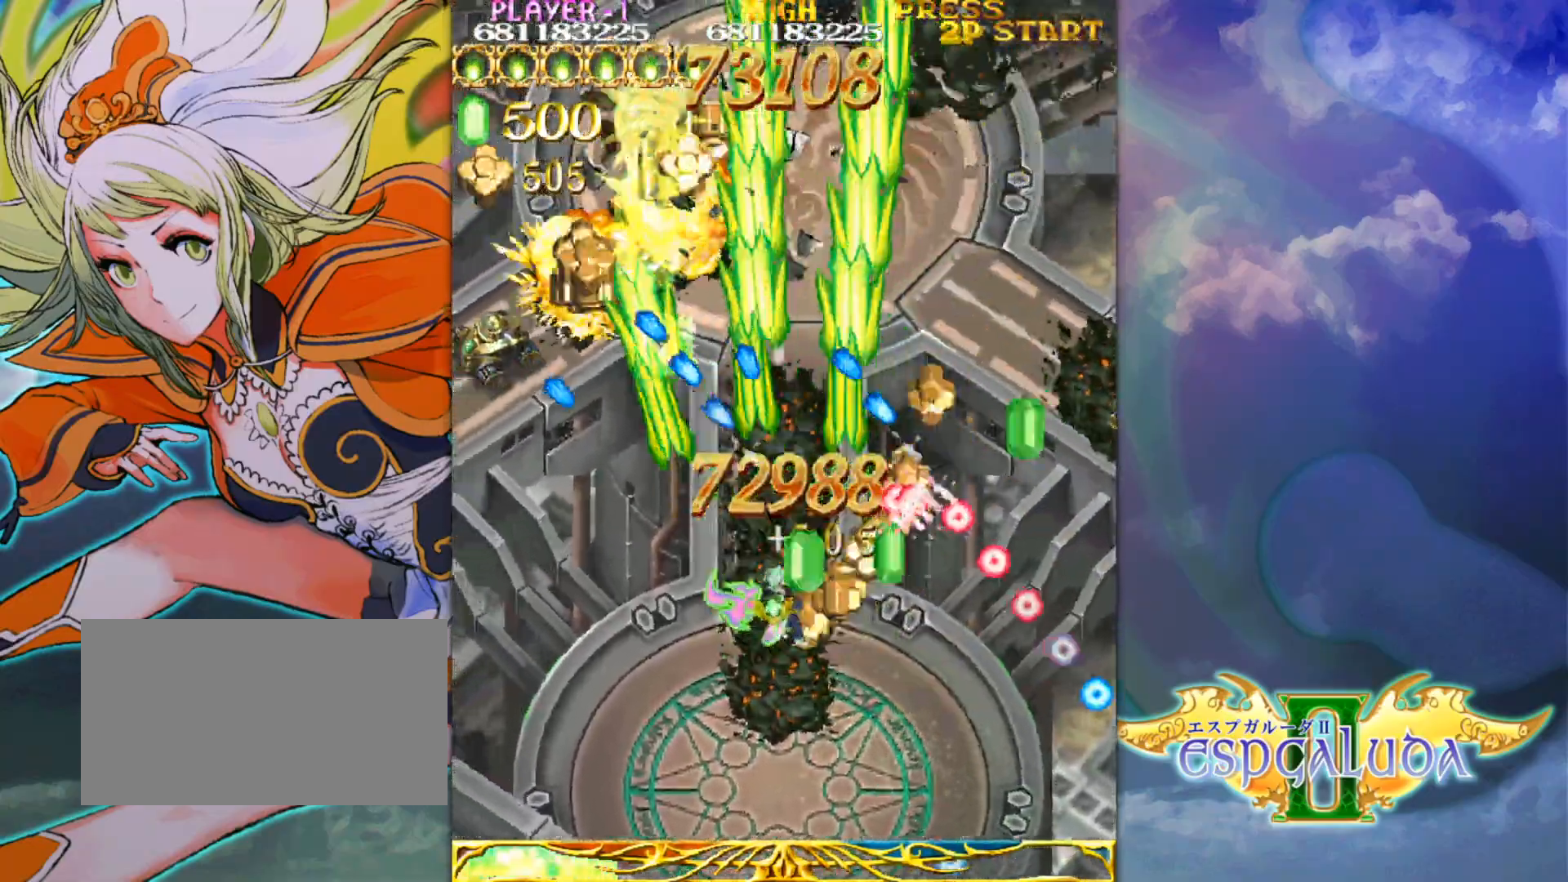
{"buttons": [], "left_stick": "down-left", "events": [[217, "left_stick", "down-left"], [333, "left_stick", "up-left"], [467, "left_stick", "down-left"]]}
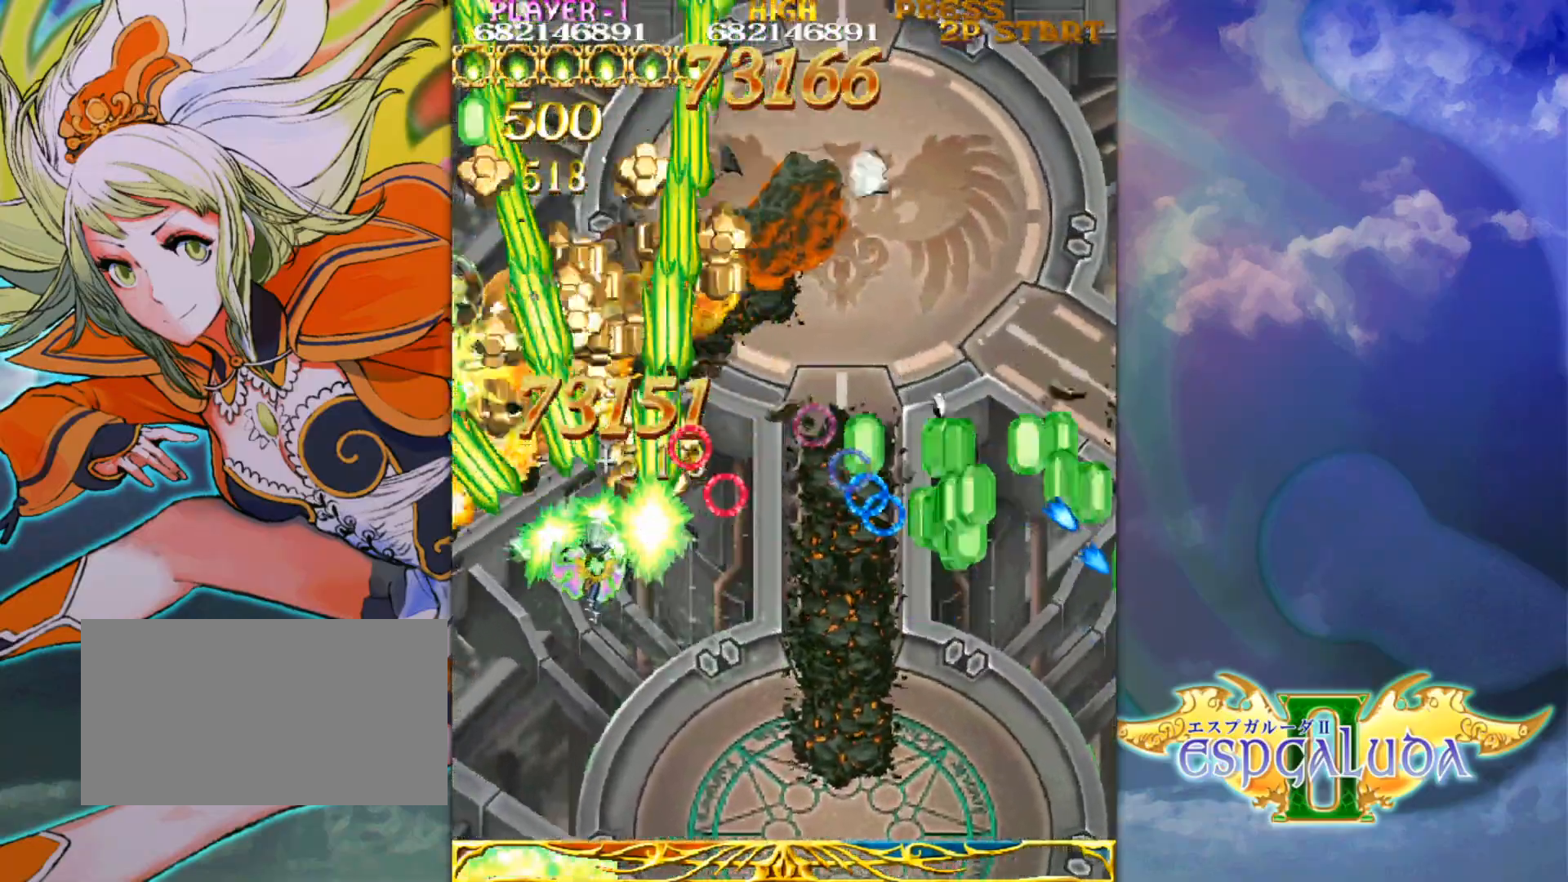
{"buttons": [], "left_stick": "right", "events": [[133, "left_stick", "center"], [283, "left_stick", "right"], [417, "left_stick", "center"], [483, "left_stick", "right"]]}
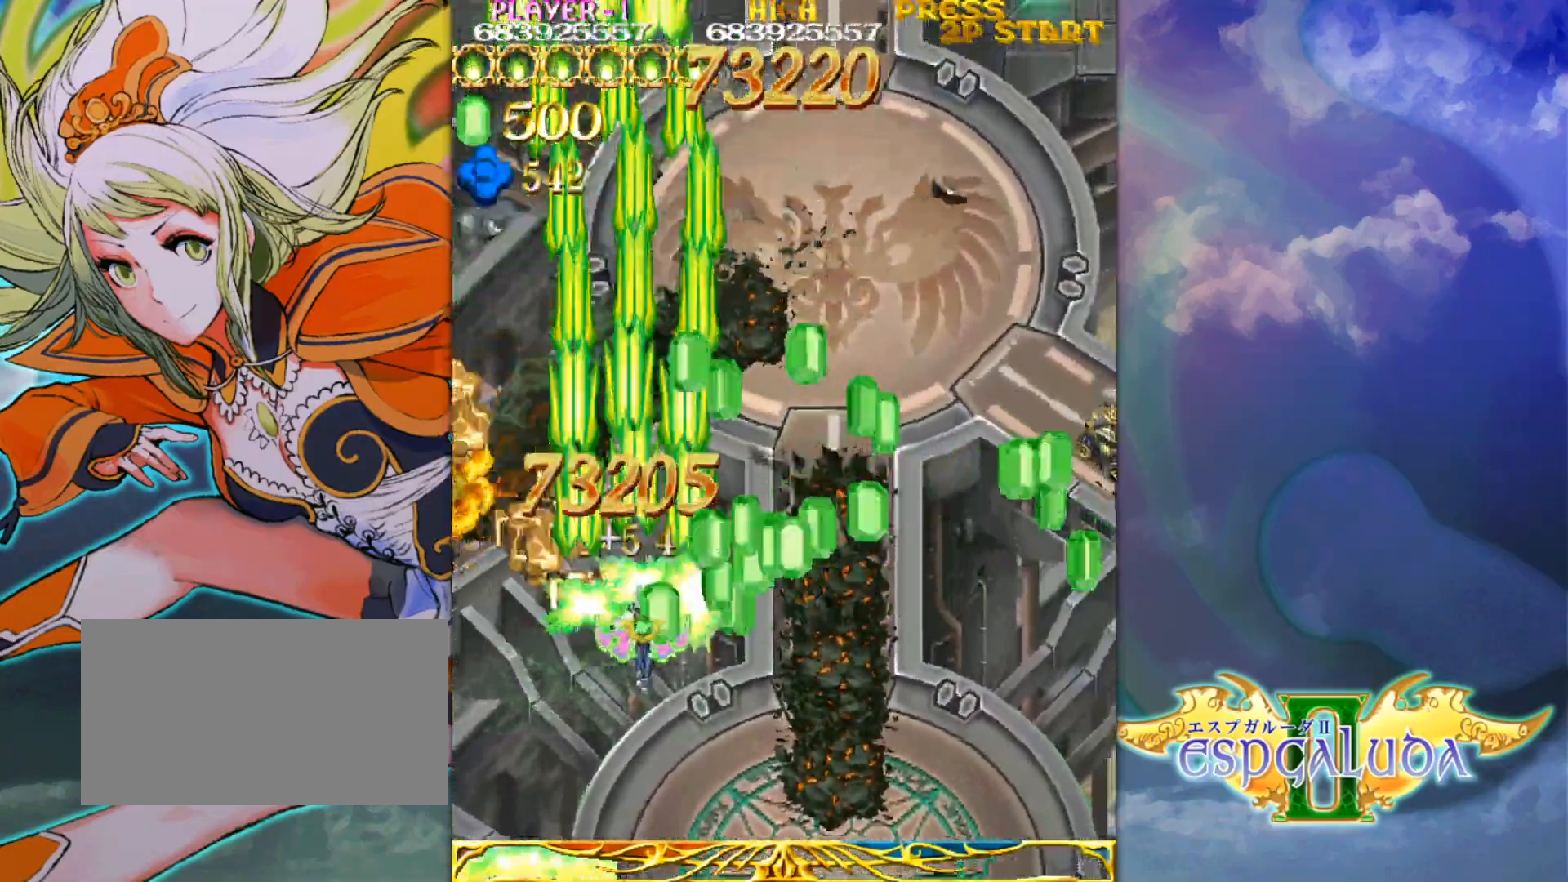
{"buttons": [], "left_stick": "down-right", "events": [[50, "left_stick", "up-right"], [200, "left_stick", "down-right"], [333, "left_stick", "up-right"], [467, "left_stick", "down-right"]]}
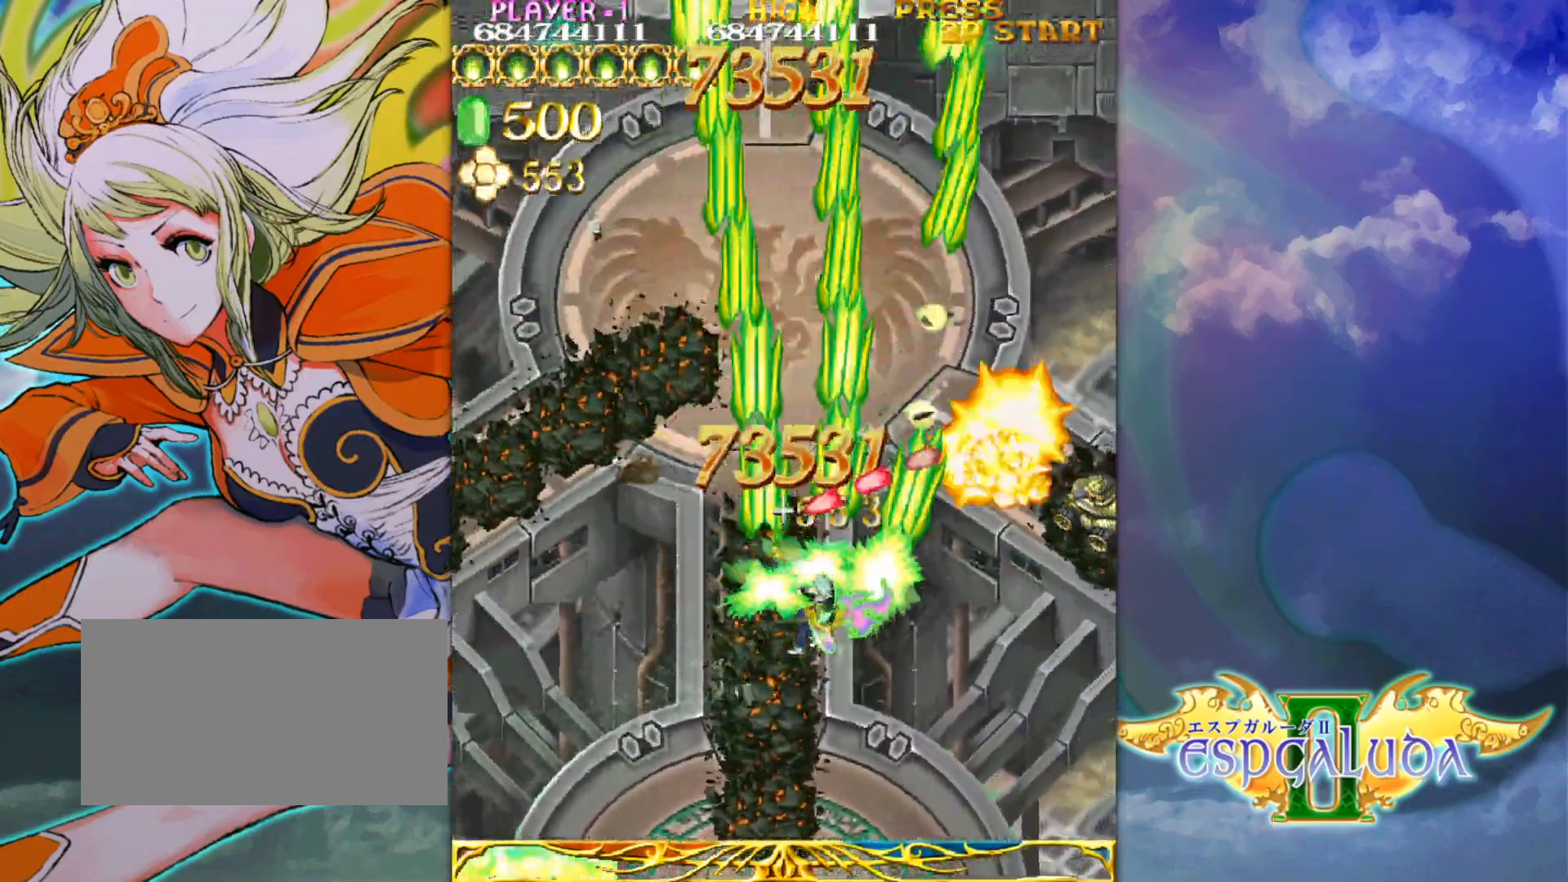
{"buttons": [], "left_stick": "up", "events": [[117, "left_stick", "up-right"], [250, "left_stick", "down-right"], [350, "left_stick", "right"], [500, "left_stick", "up"]]}
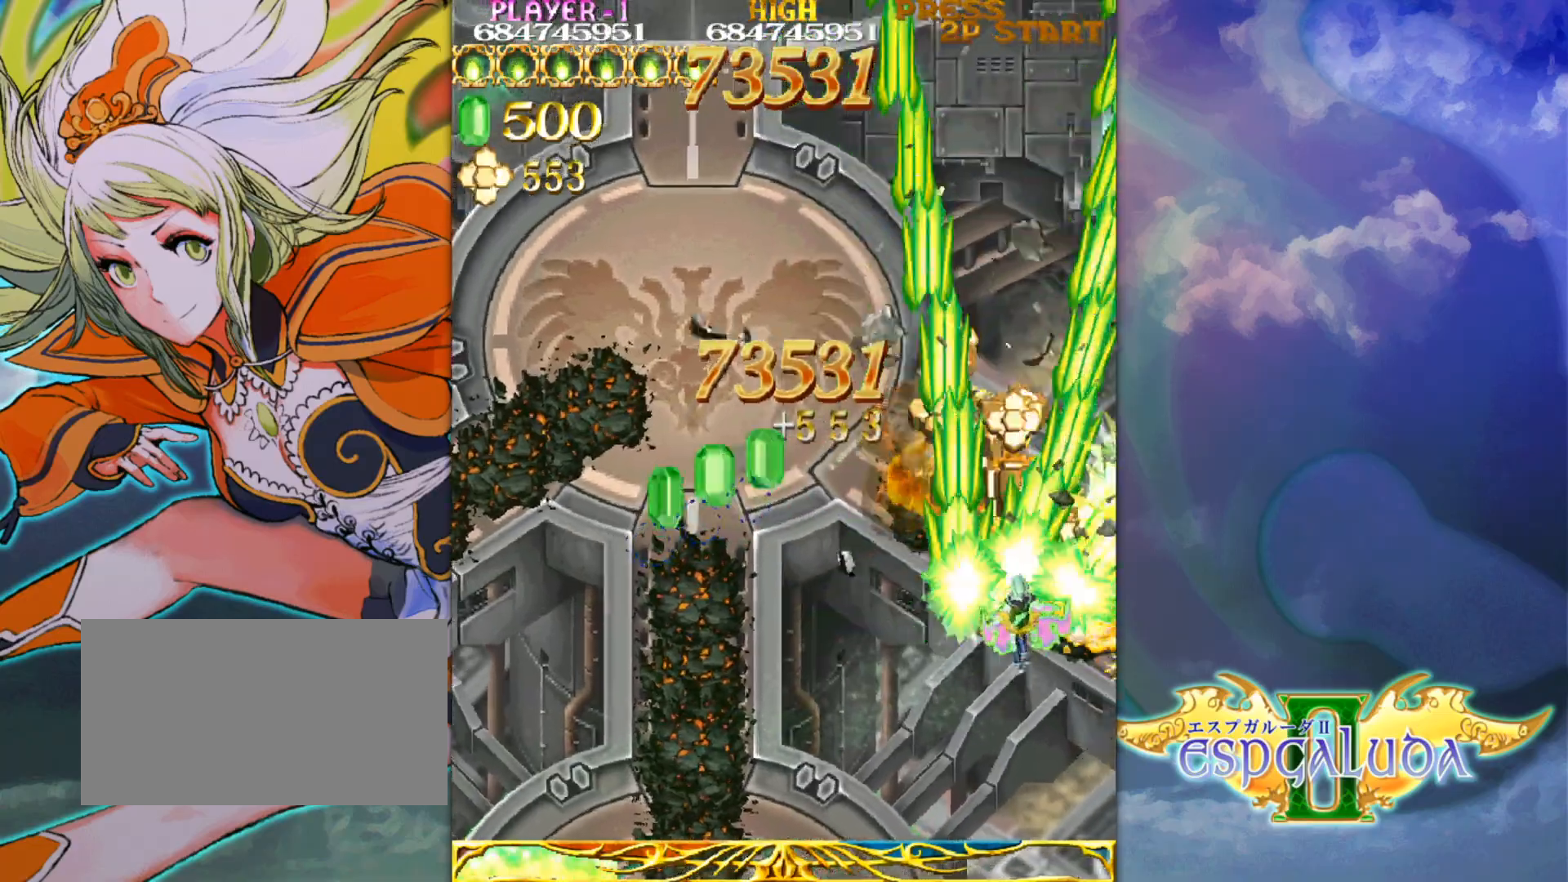
{"buttons": [], "left_stick": "up-left", "events": [[150, "left_stick", "left"], [233, "left_stick", "down"], [333, "left_stick", "right"], [400, "left_stick", "up"], [483, "left_stick", "up-left"]]}
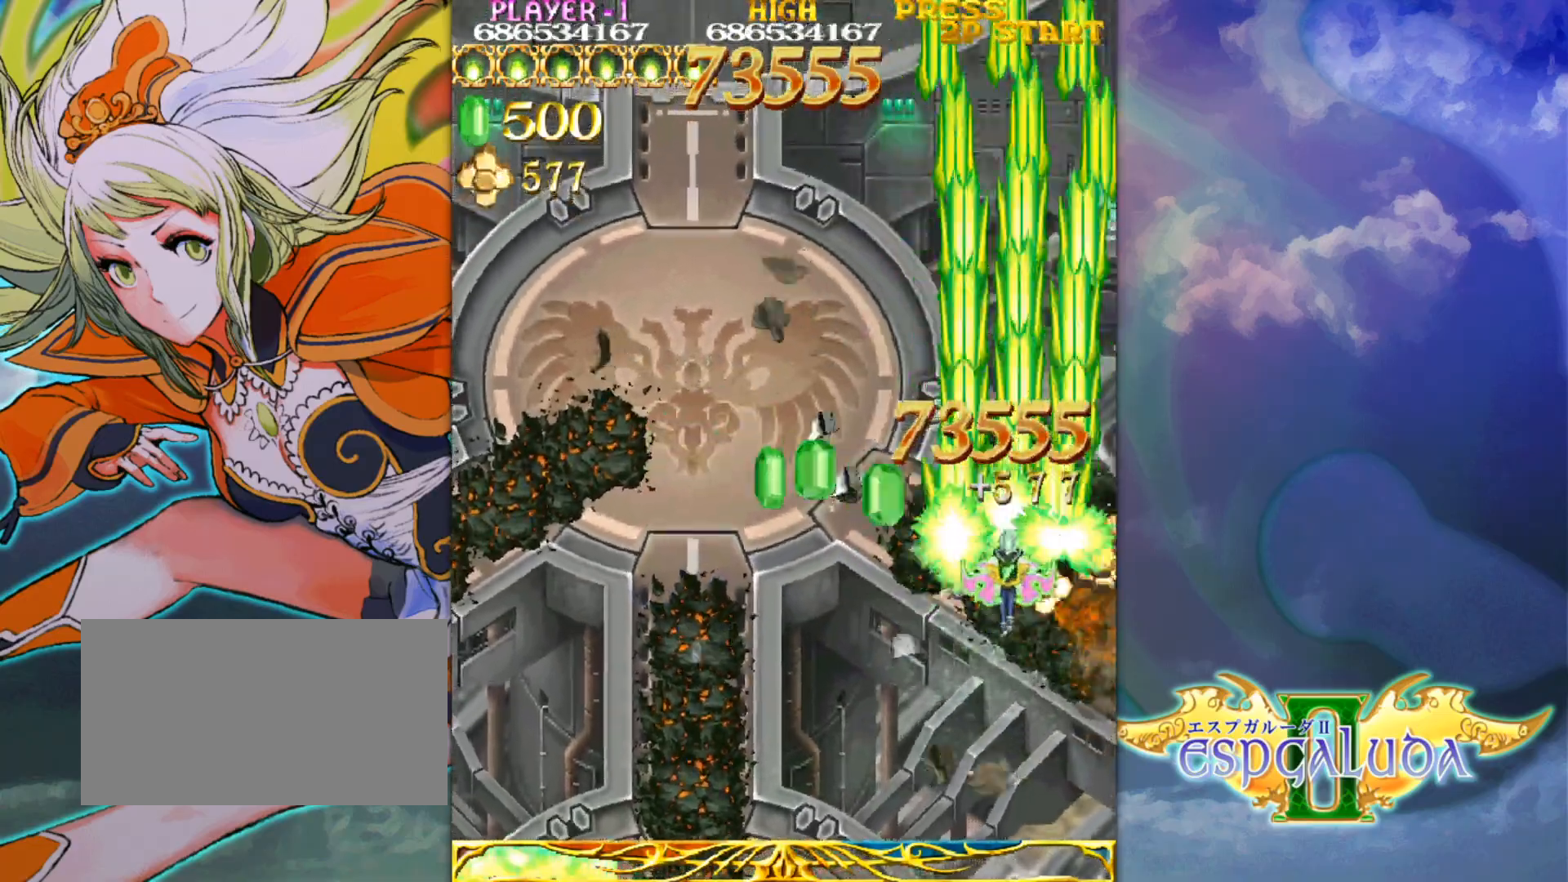
{"buttons": [], "left_stick": "left", "events": [[17, "left_stick", "left"], [67, "left_stick", "down-left"], [283, "left_stick", "up-left"], [433, "left_stick", "left"]]}
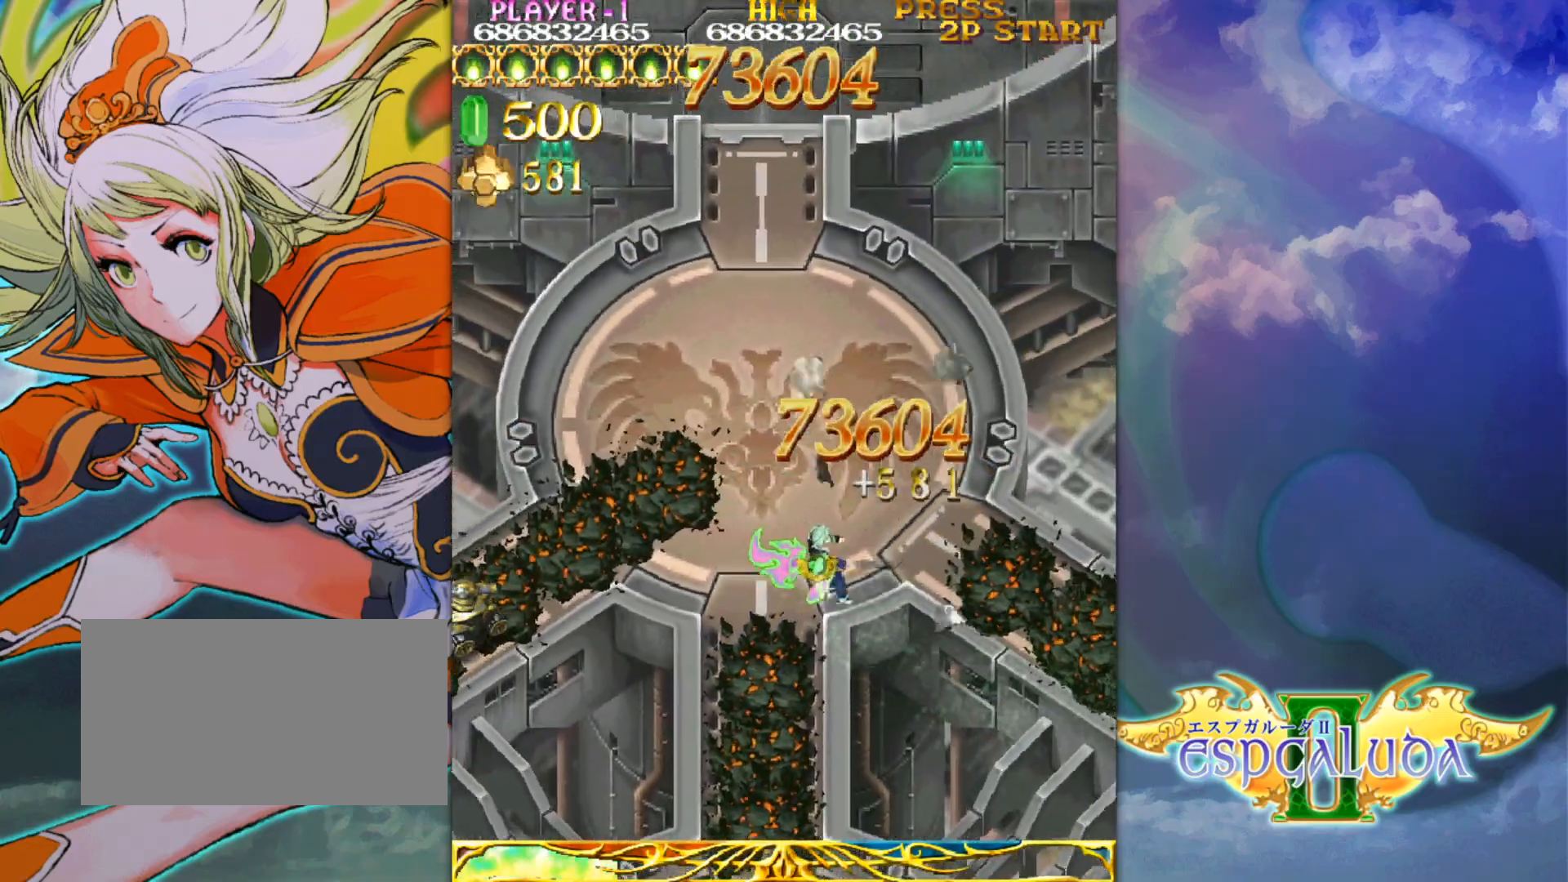
{"buttons": [], "left_stick": "down-left", "events": [[200, "left_stick", "down-left"]]}
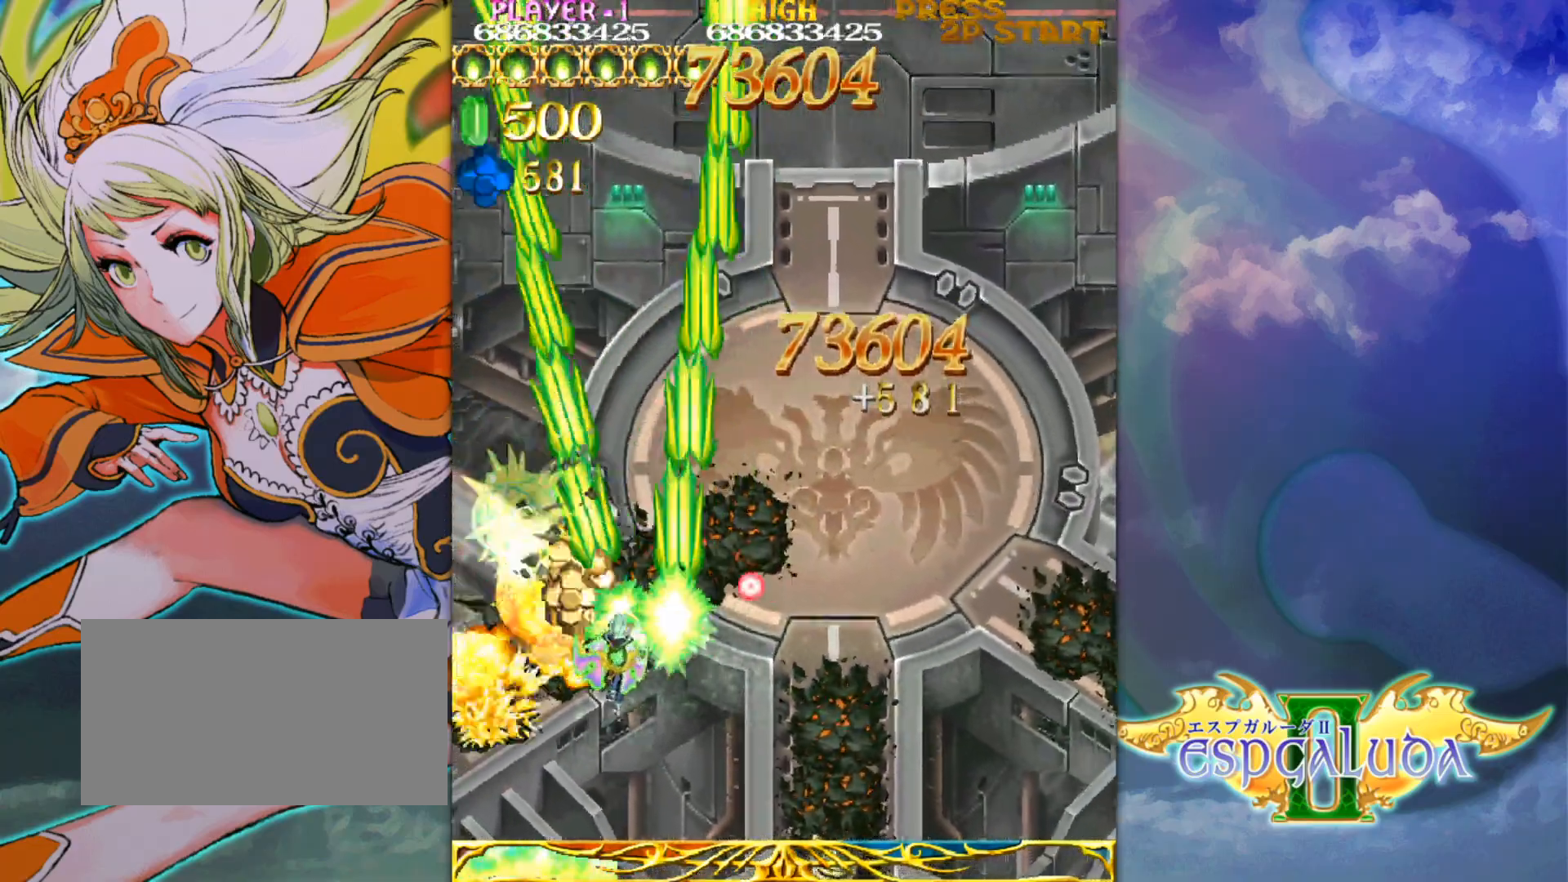
{"buttons": [], "left_stick": "down-right", "events": [[117, "left_stick", "left"], [317, "left_stick", "down-right"]]}
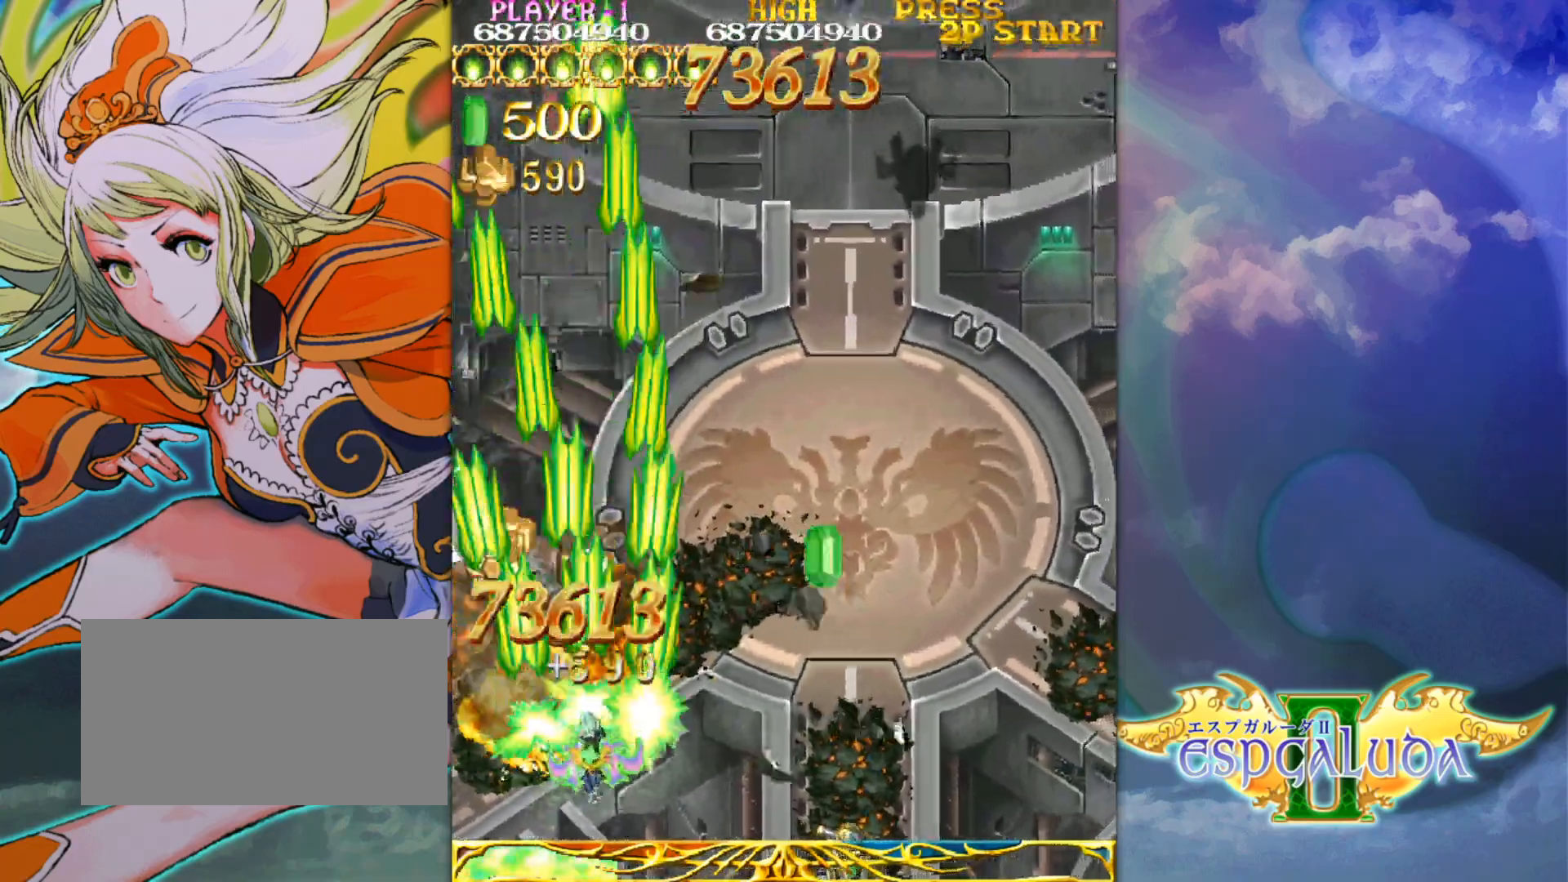
{"buttons": [], "left_stick": "up", "events": [[100, "left_stick", "up-right"], [383, "left_stick", "up"]]}
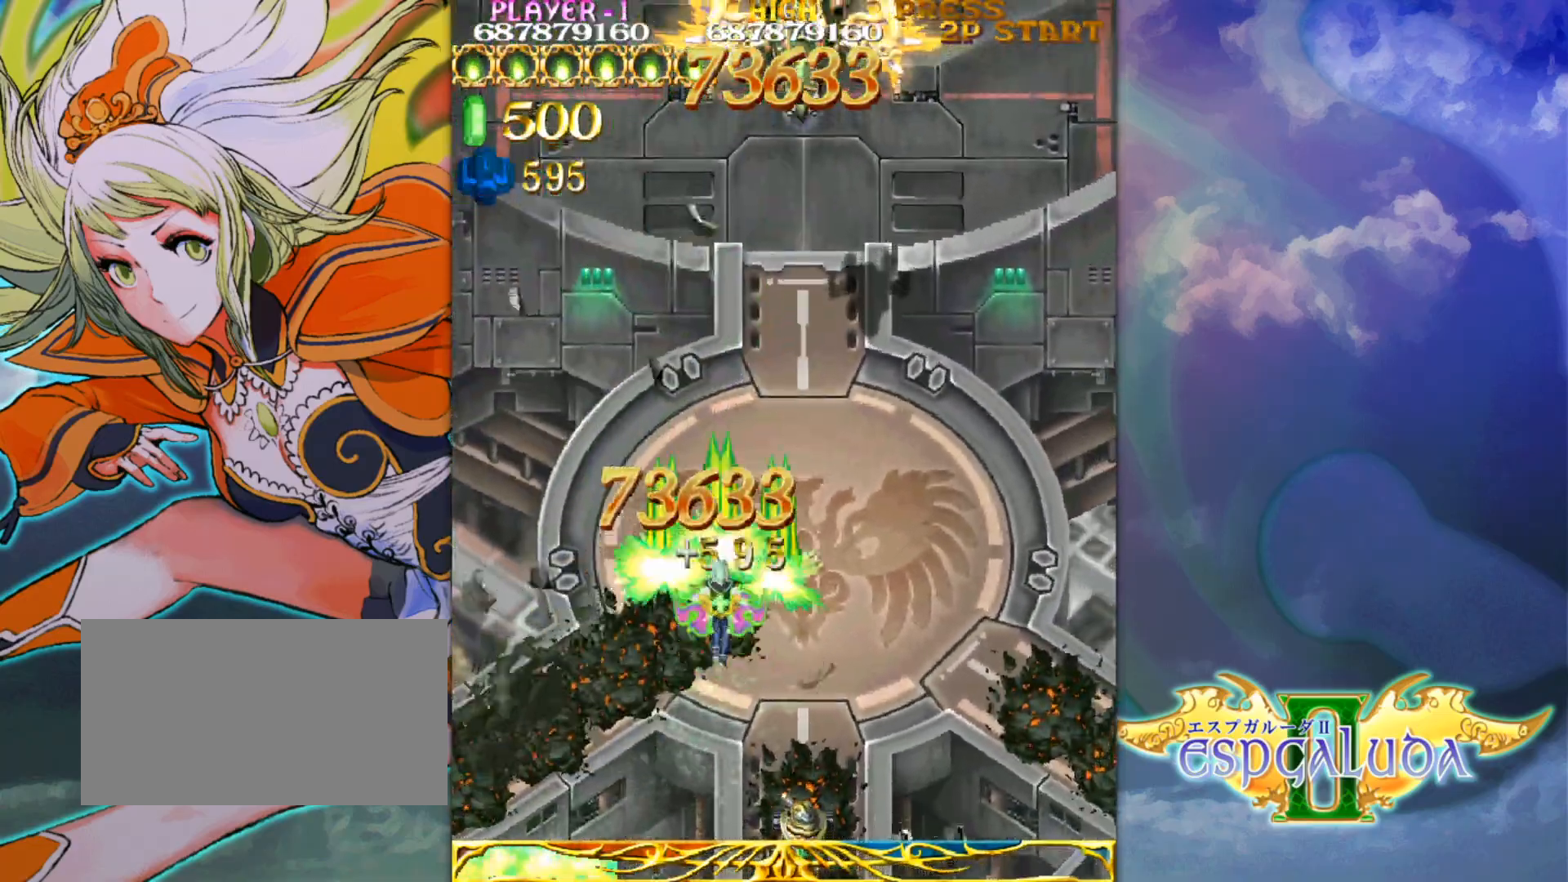
{"buttons": [], "left_stick": "center", "events": [[50, "left_stick", "center"], [117, "left_stick", "right"], [233, "left_stick", "up"], [367, "left_stick", "center"]]}